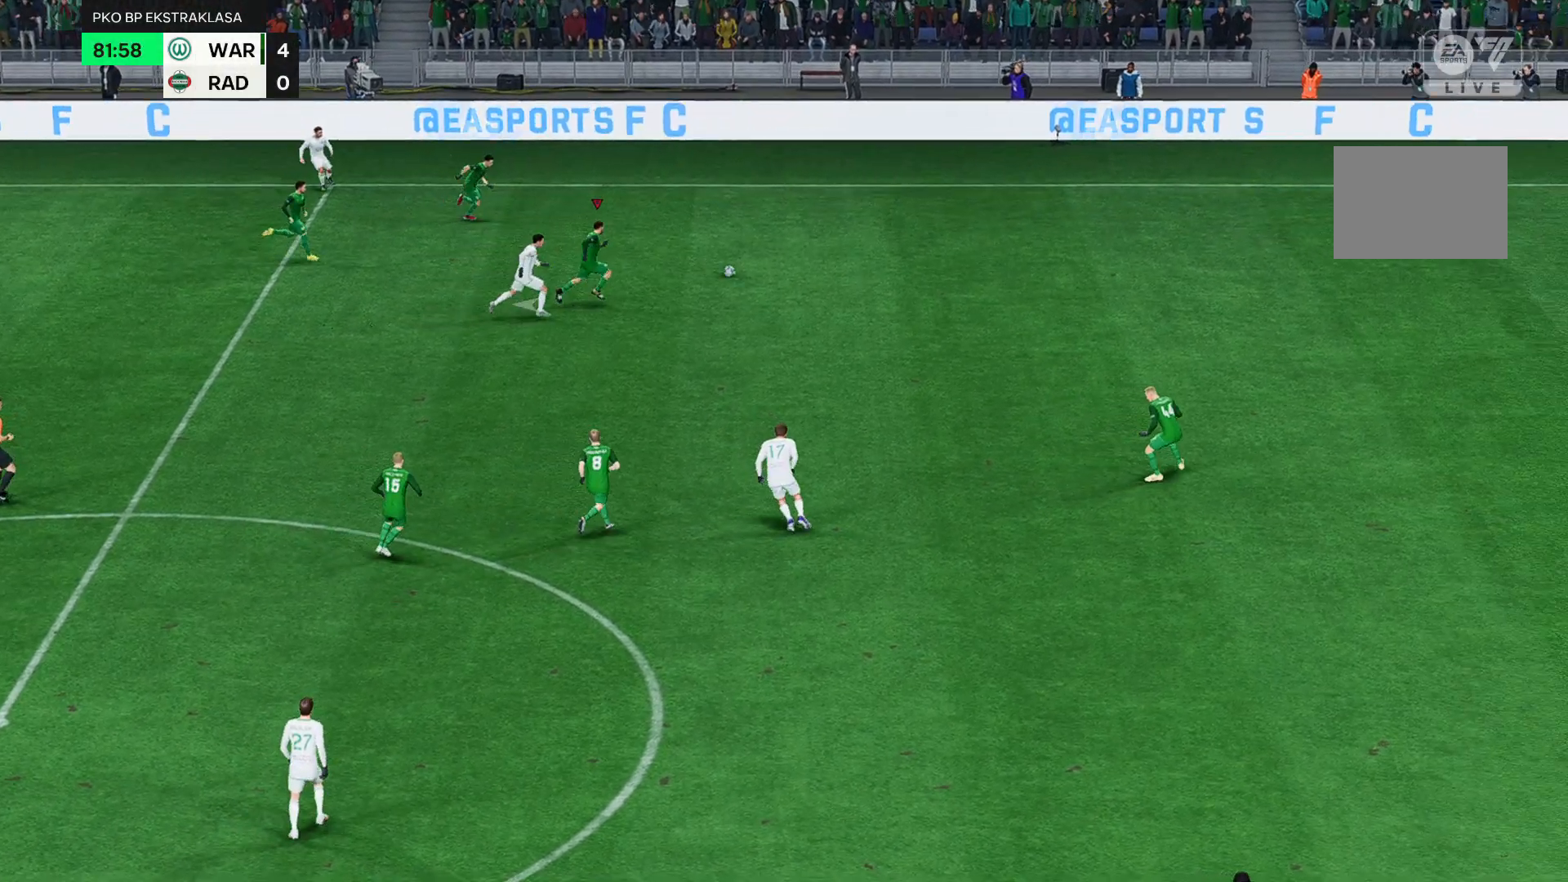
Gameplay with a controller (Xbox layout); each line is a JSON object with the inputs held at the frame after it. "events" lists button and stick changes between this image and that frame as [ms after this image, input, new state], when the widget could be followed in between. Not read: L3 R3 right_stick.
{"buttons": [], "left_stick": "left", "events": []}
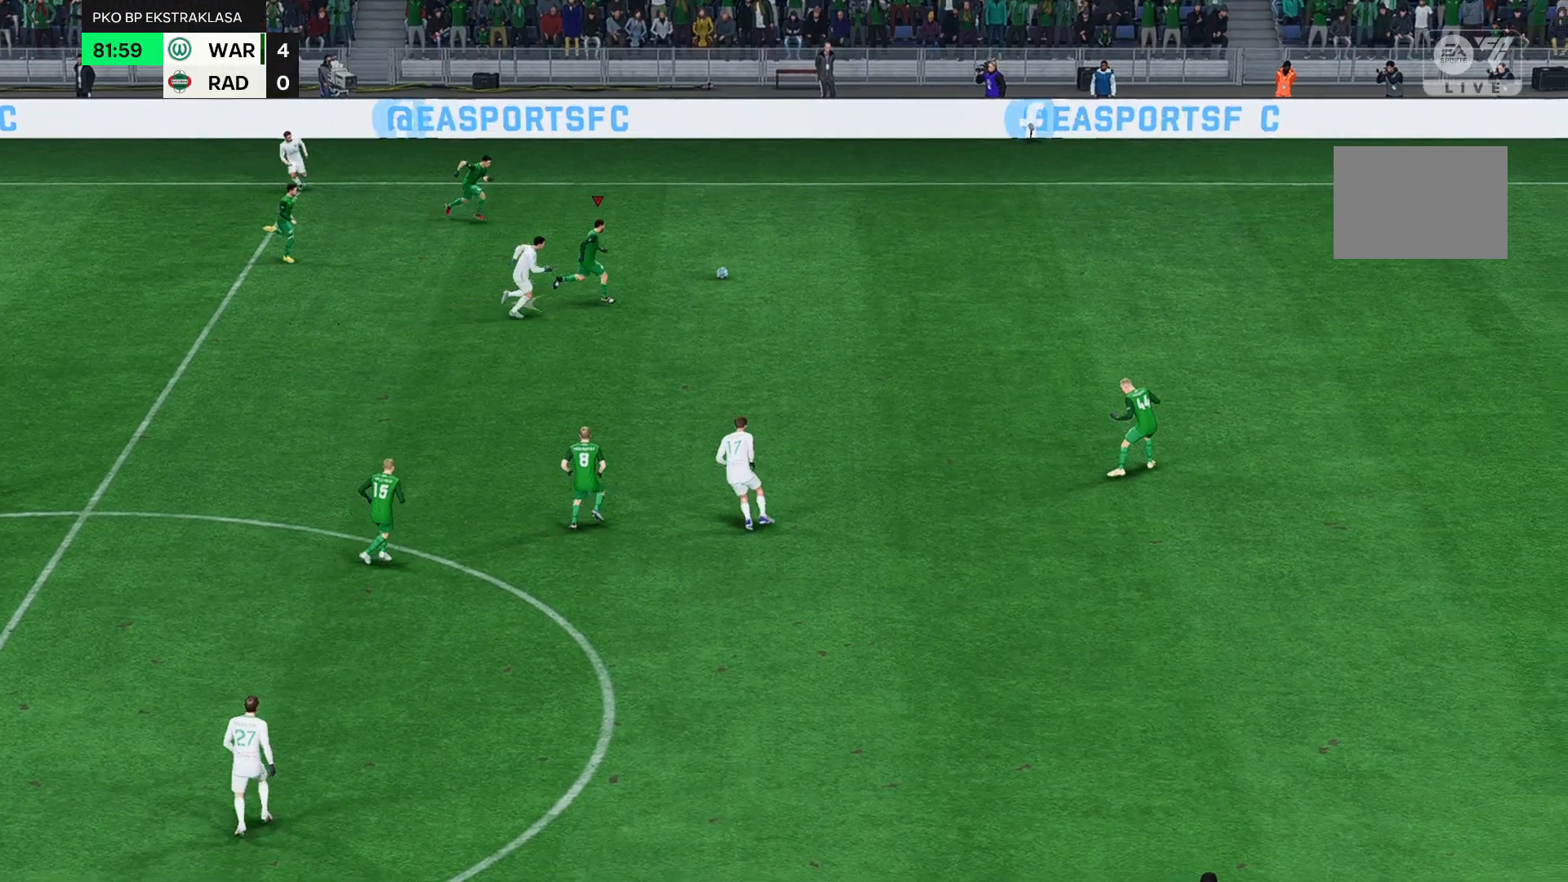
{"buttons": [], "left_stick": "left", "events": []}
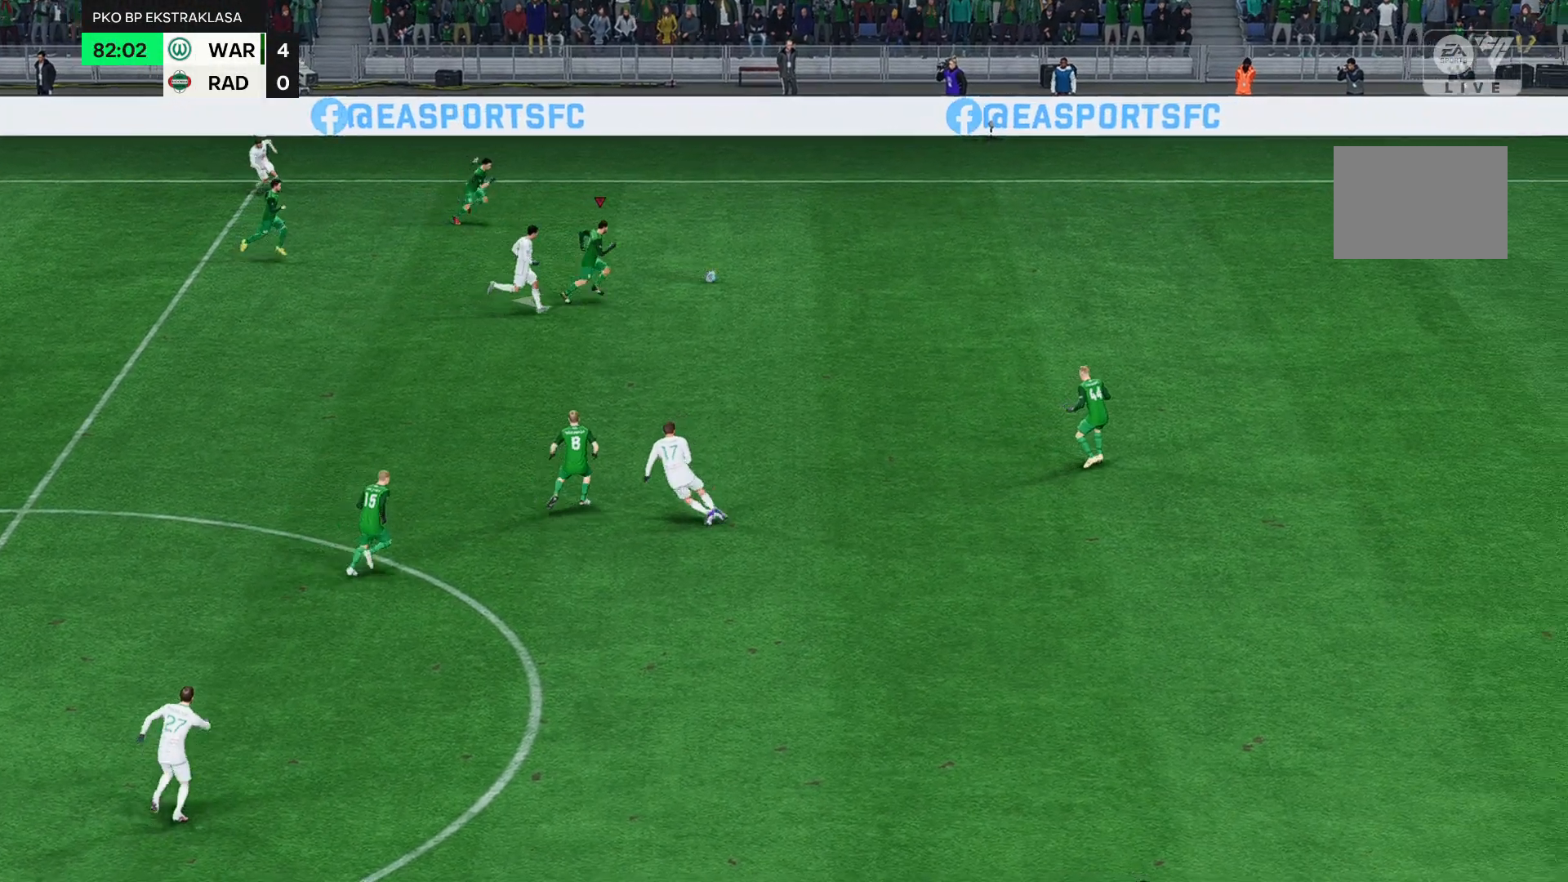
{"buttons": [], "left_stick": "left", "events": []}
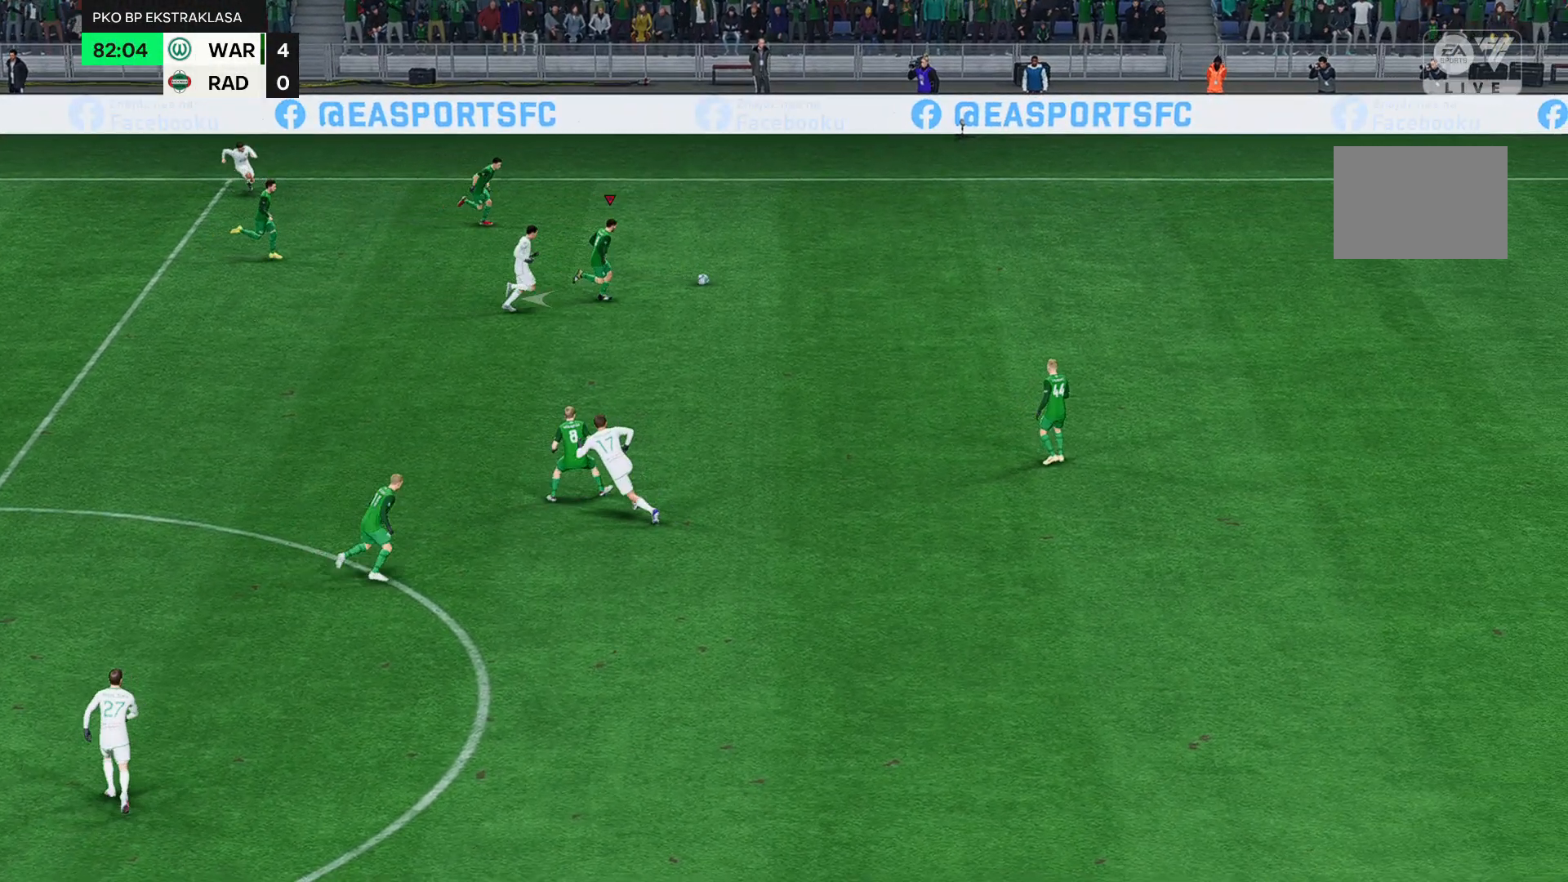
{"buttons": [], "left_stick": "left", "events": []}
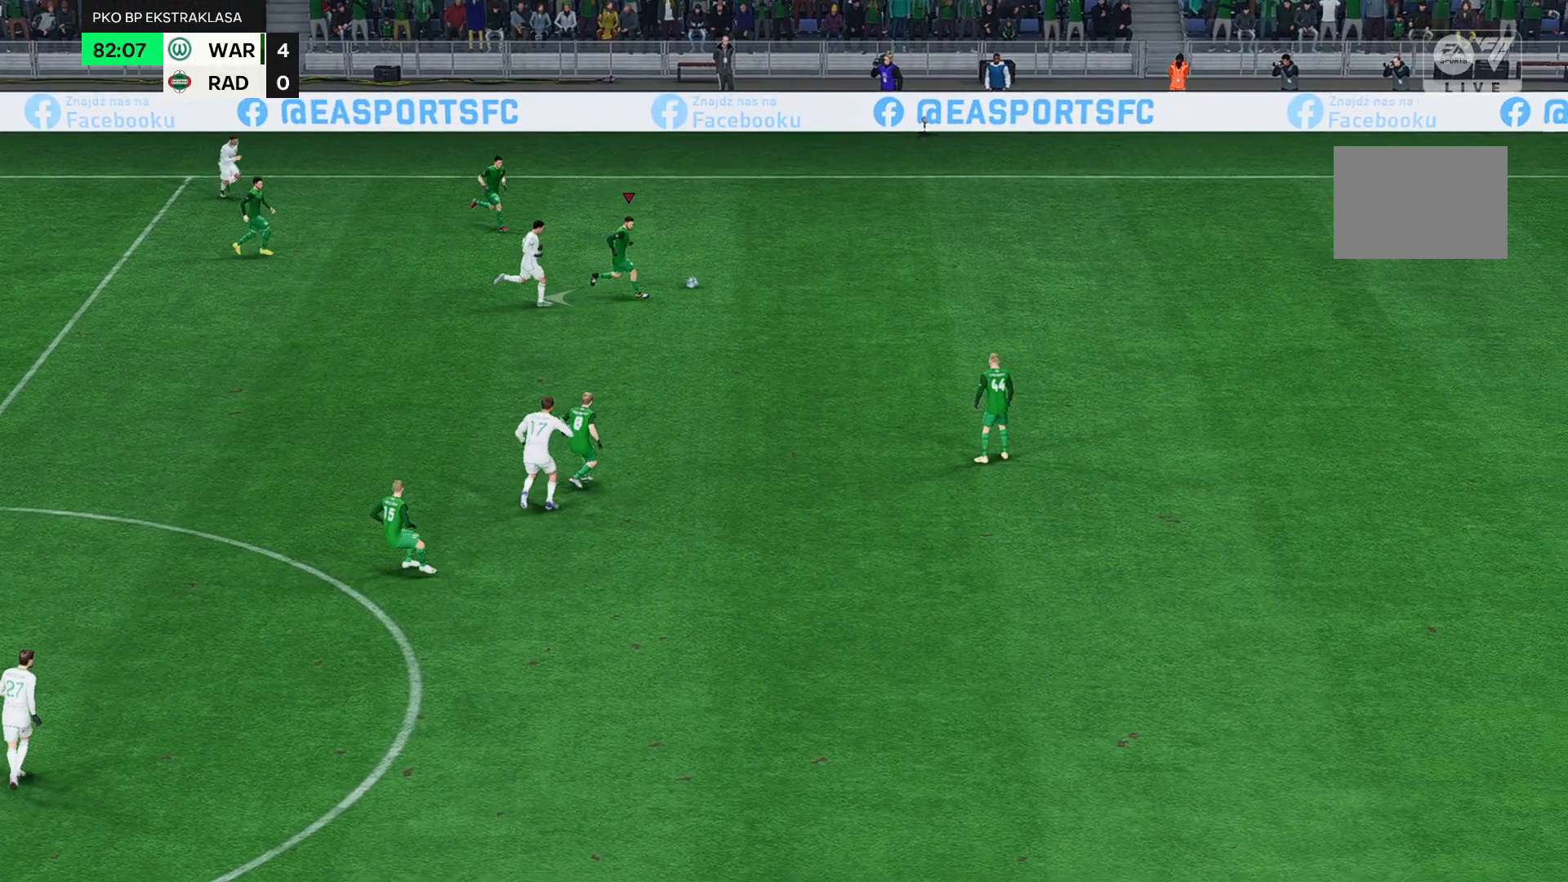
{"buttons": [], "left_stick": "left", "events": []}
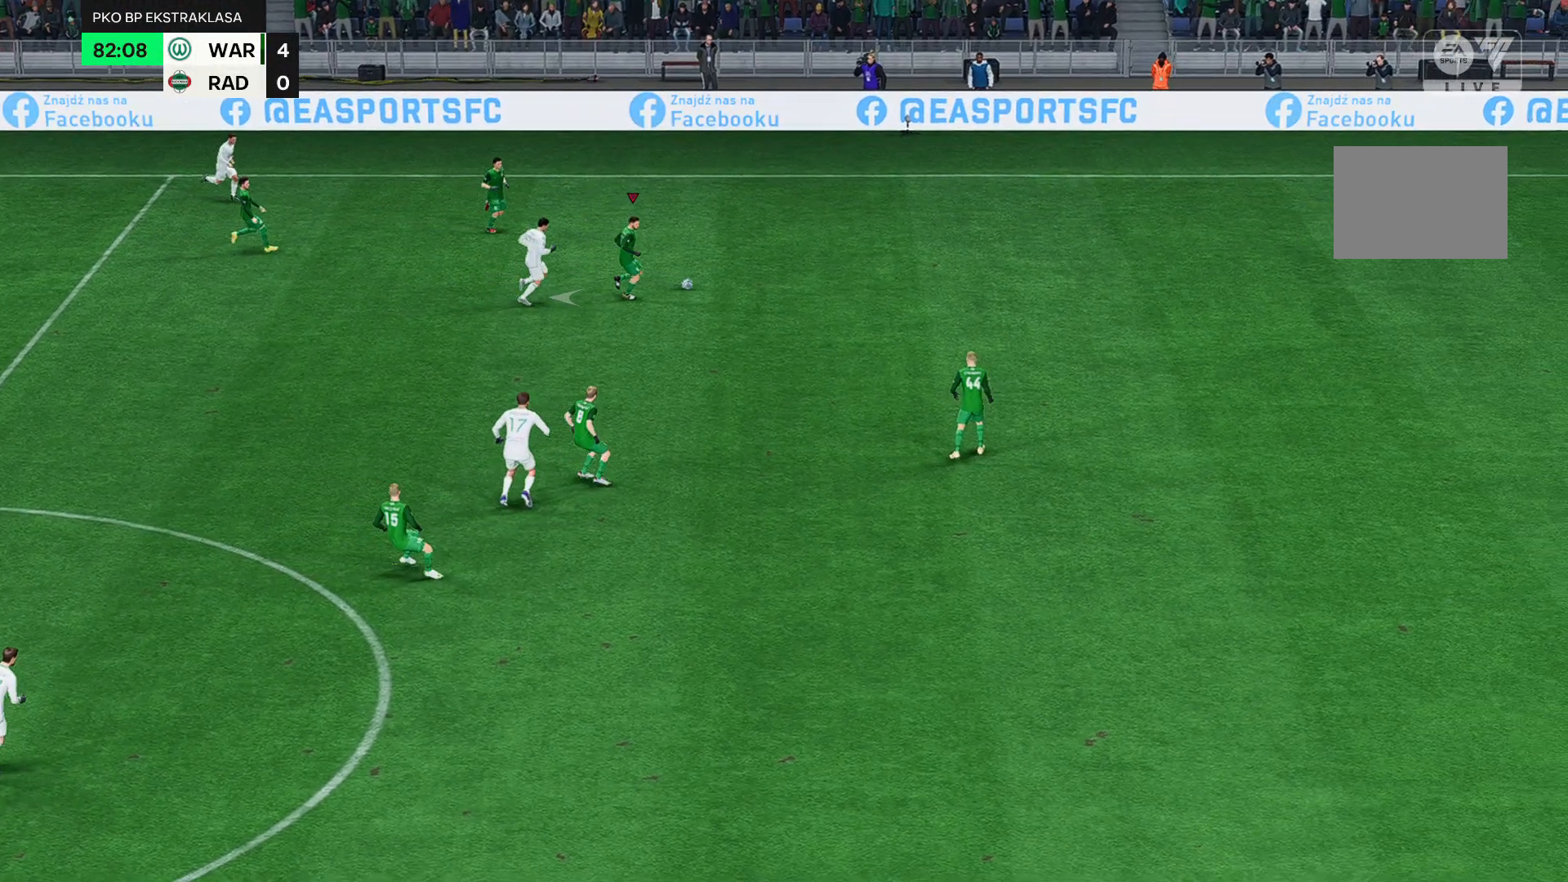
{"buttons": [], "left_stick": "left", "events": []}
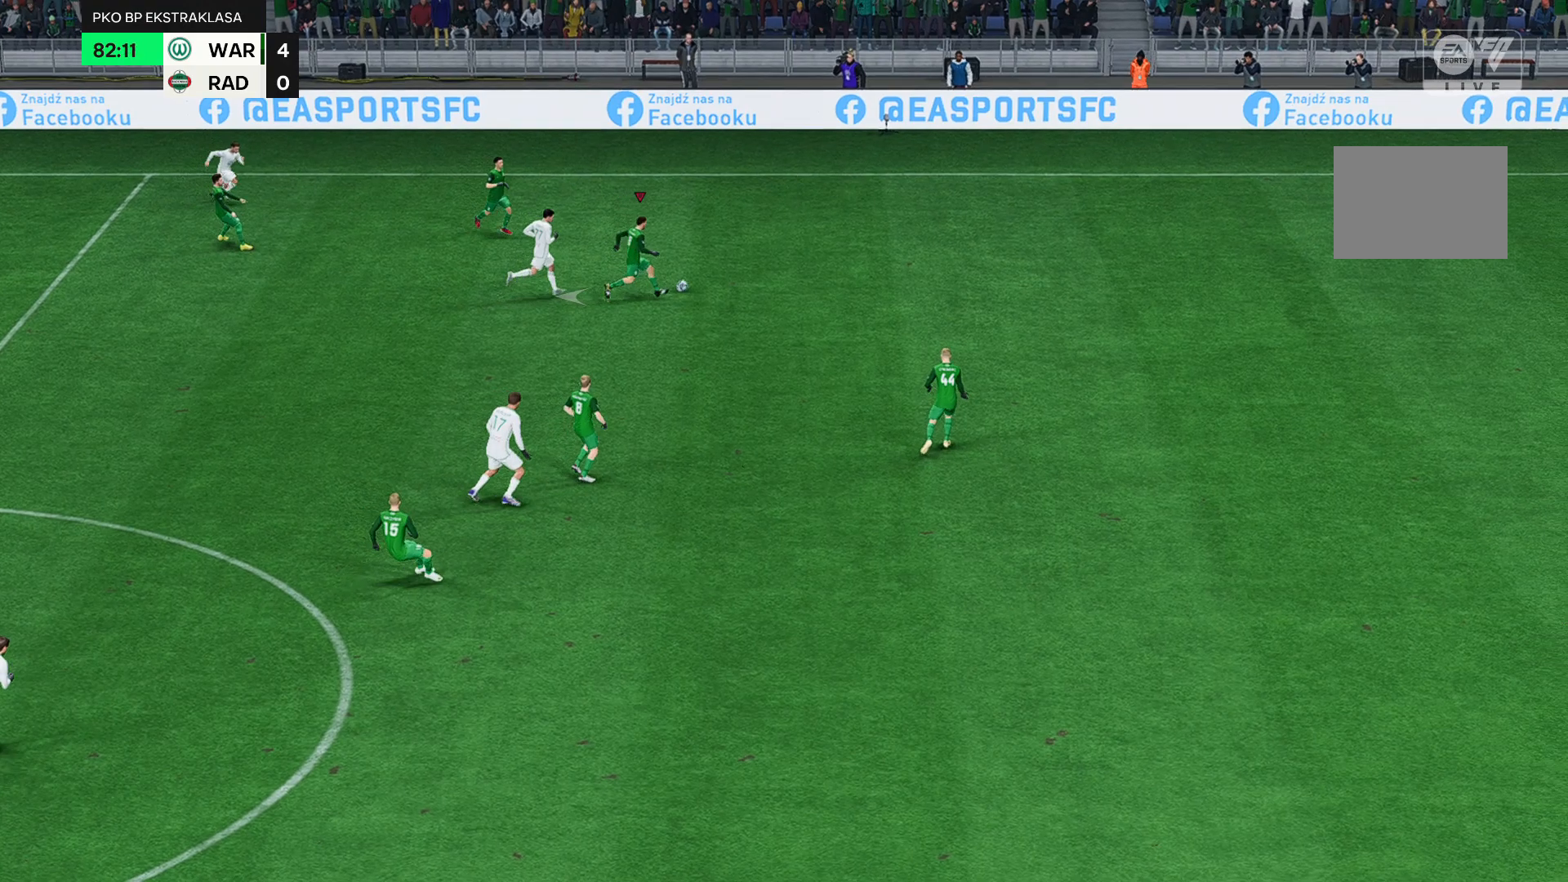
{"buttons": [], "left_stick": "left", "events": []}
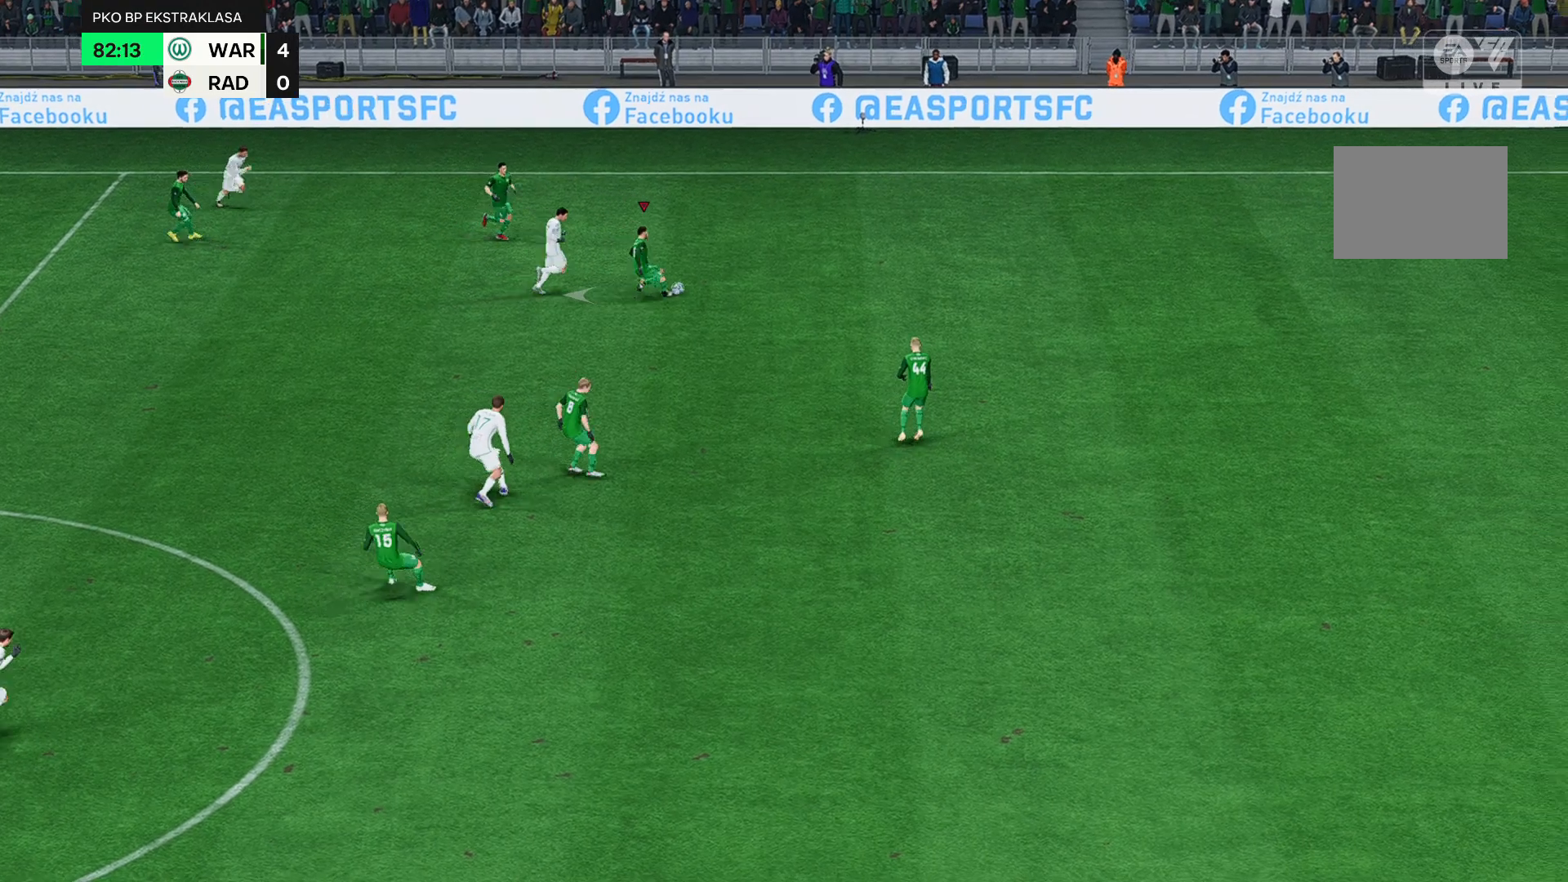
{"buttons": [], "left_stick": "left", "events": []}
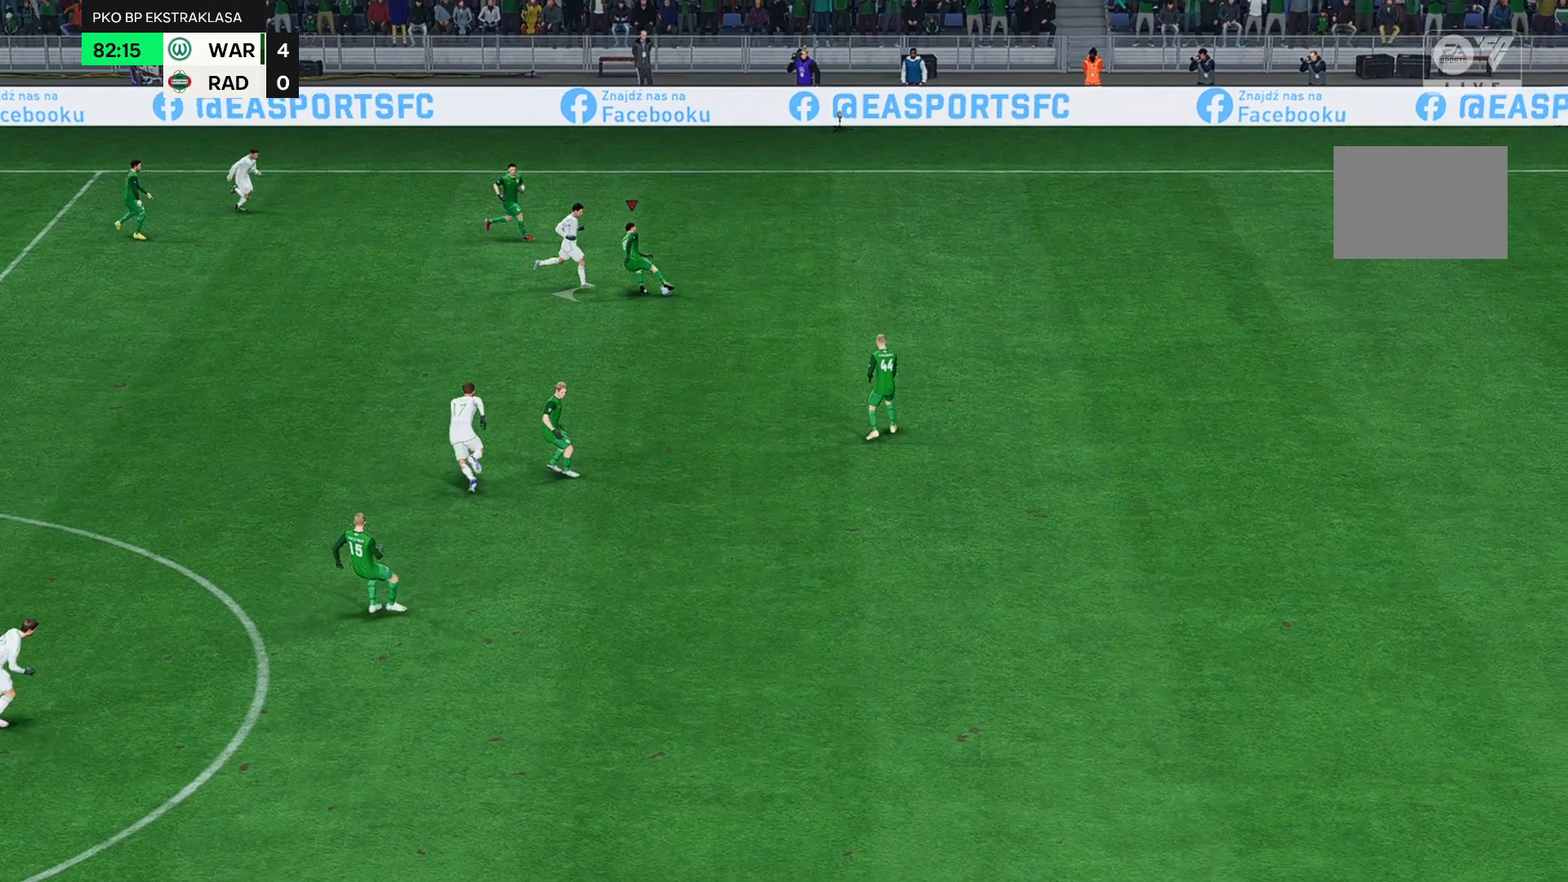
{"buttons": [], "left_stick": "left", "events": []}
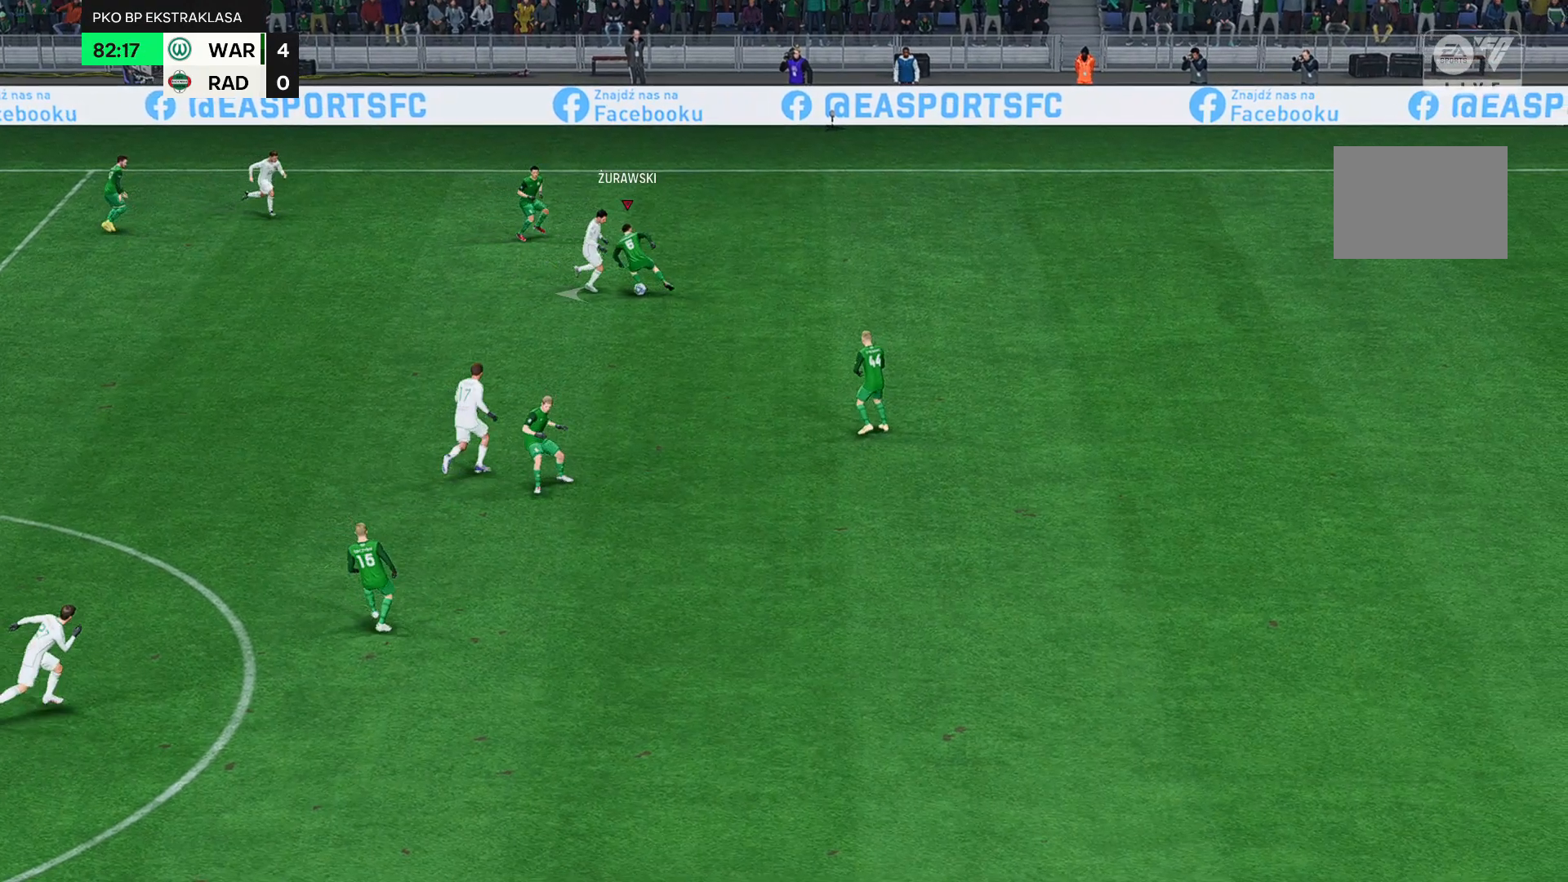
{"buttons": [], "left_stick": "left", "events": []}
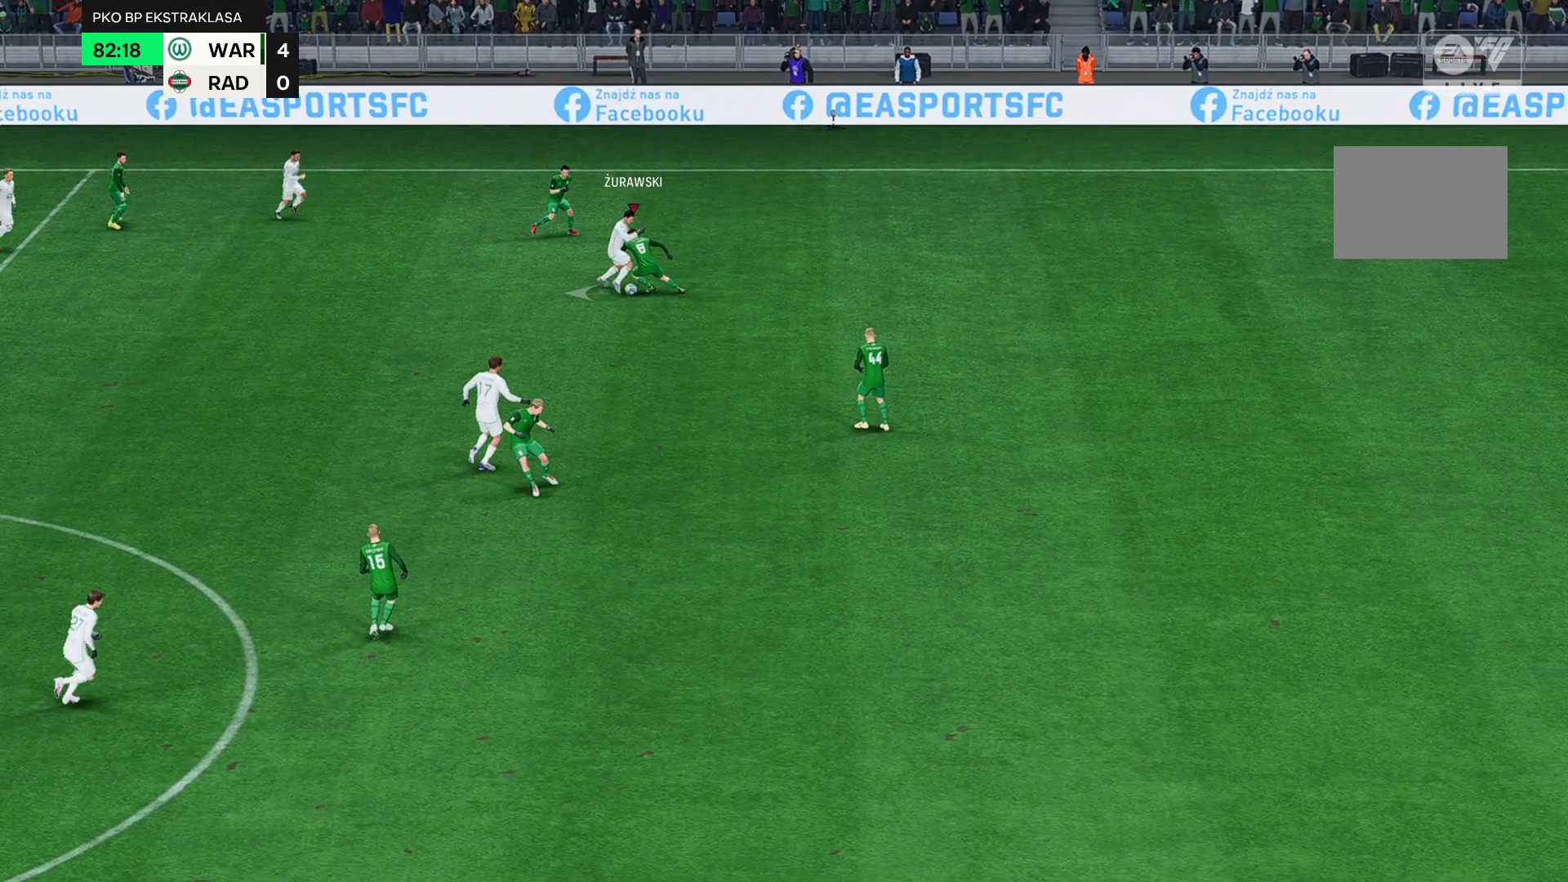
{"buttons": [], "left_stick": "left", "events": []}
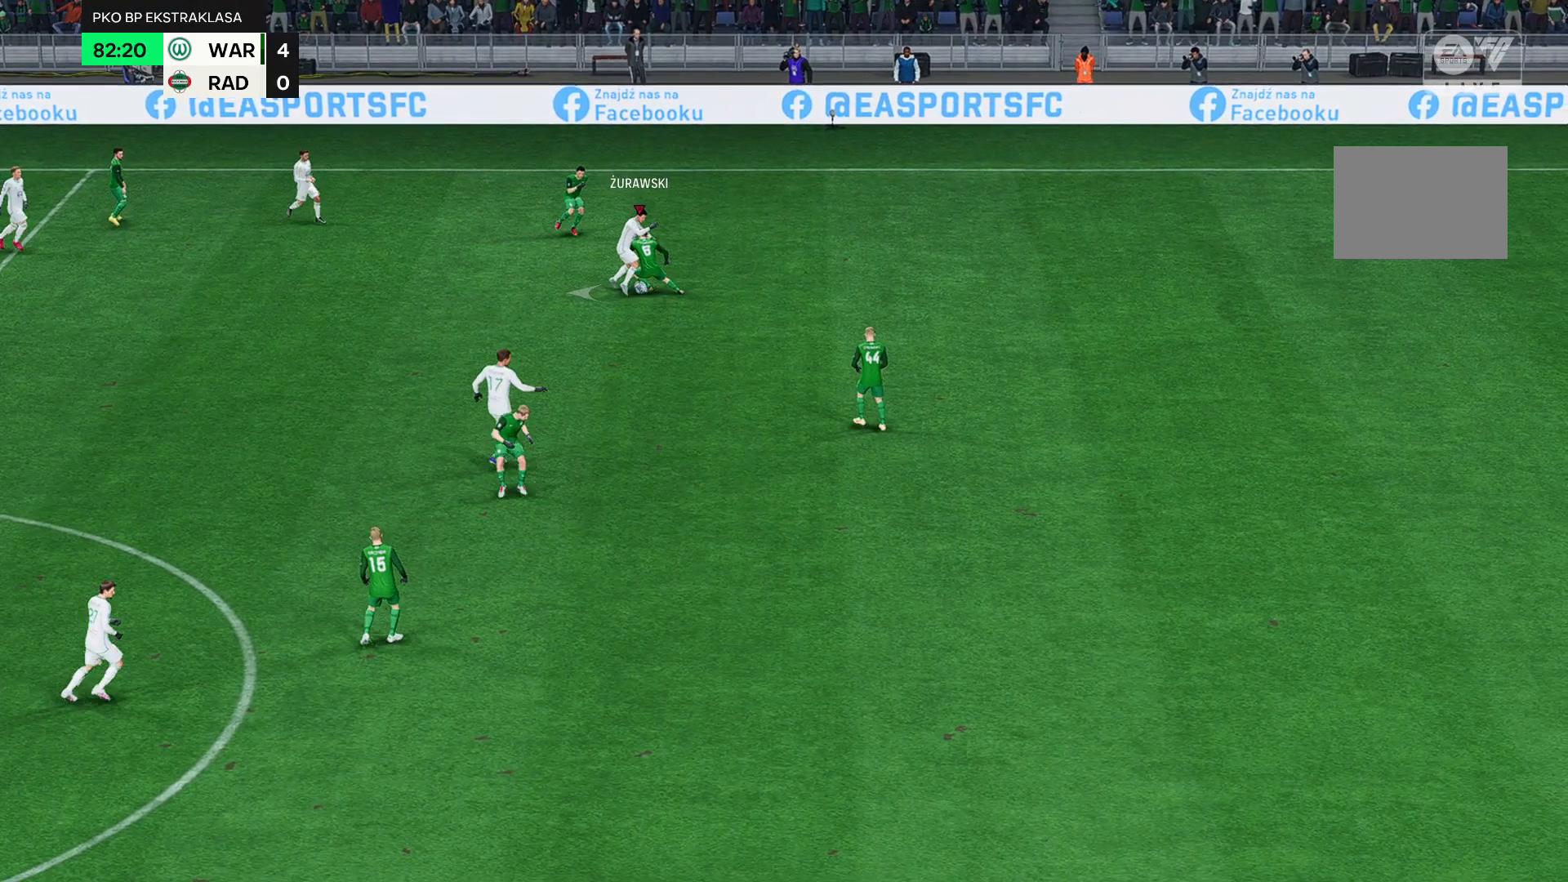
{"buttons": [], "left_stick": "left", "events": []}
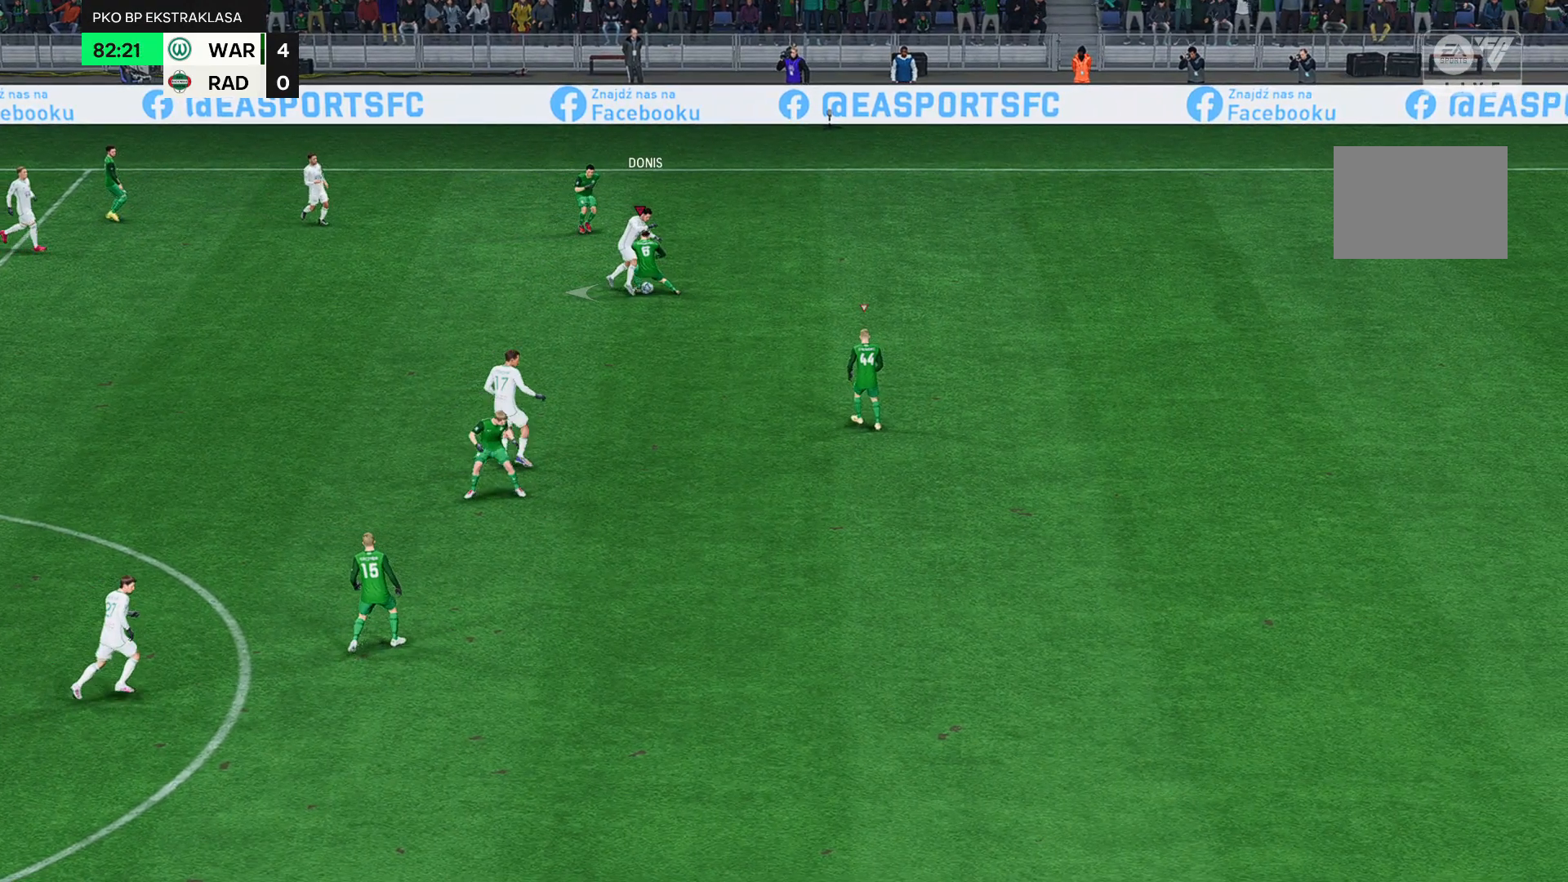
{"buttons": [], "left_stick": "left", "events": []}
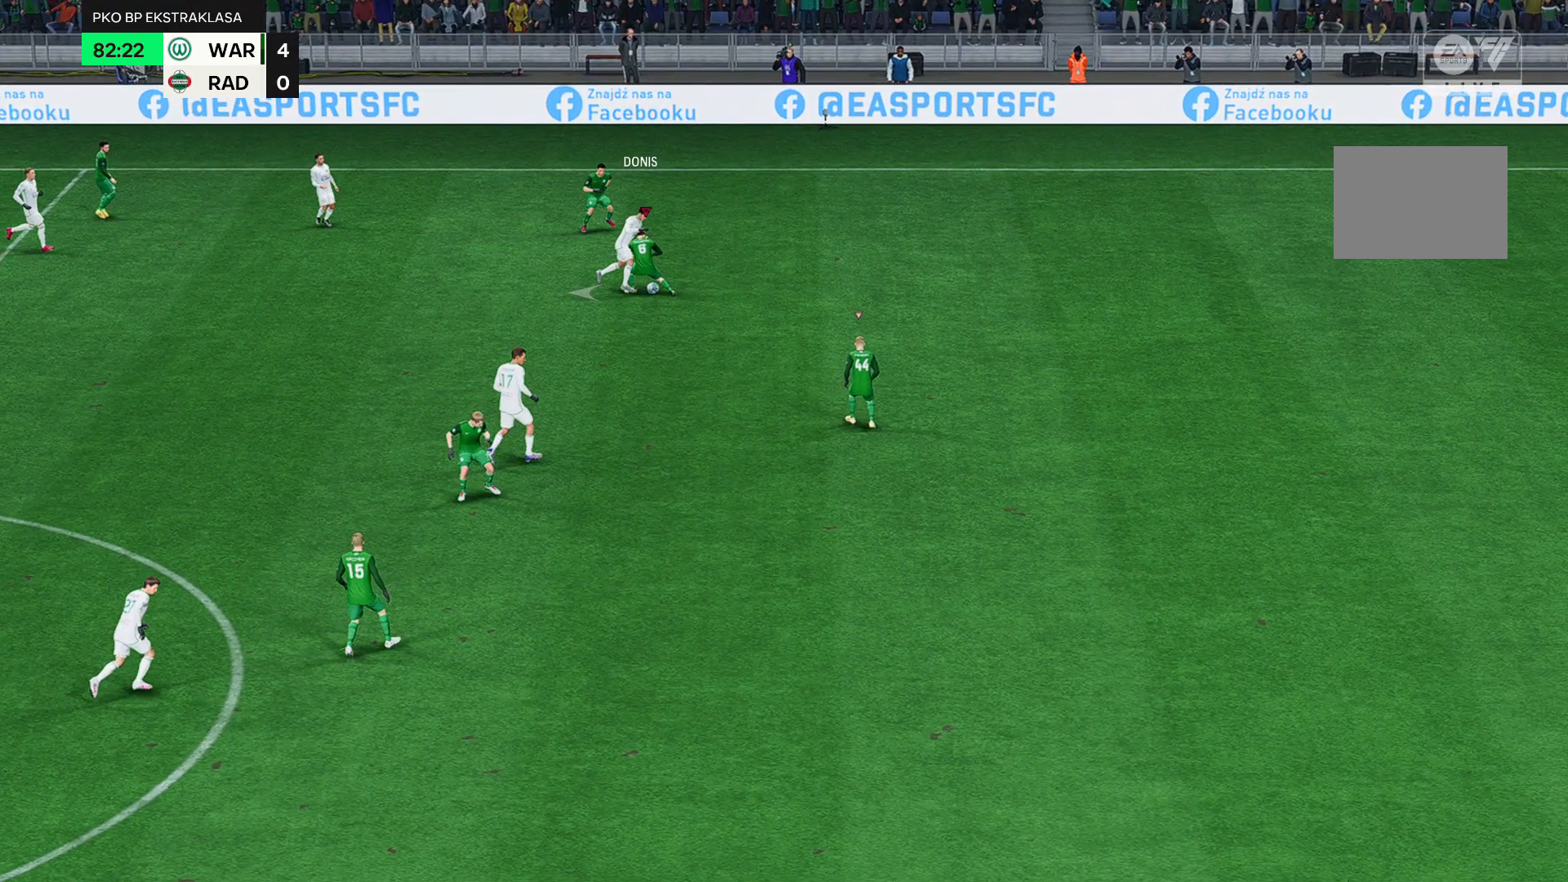
{"buttons": [], "left_stick": "left", "events": []}
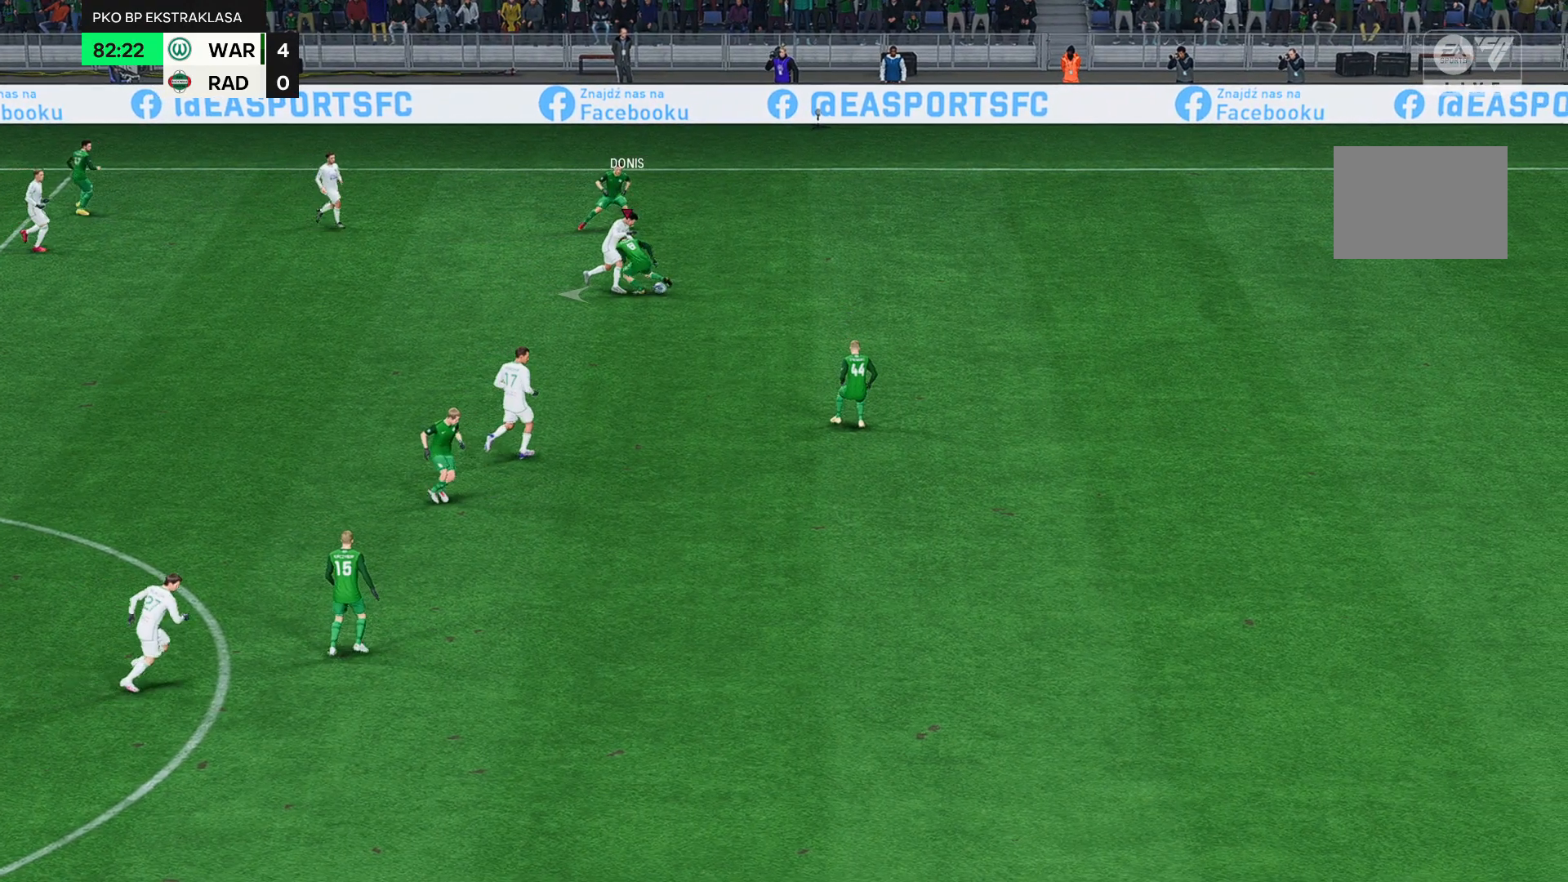
{"buttons": [], "left_stick": "left", "events": []}
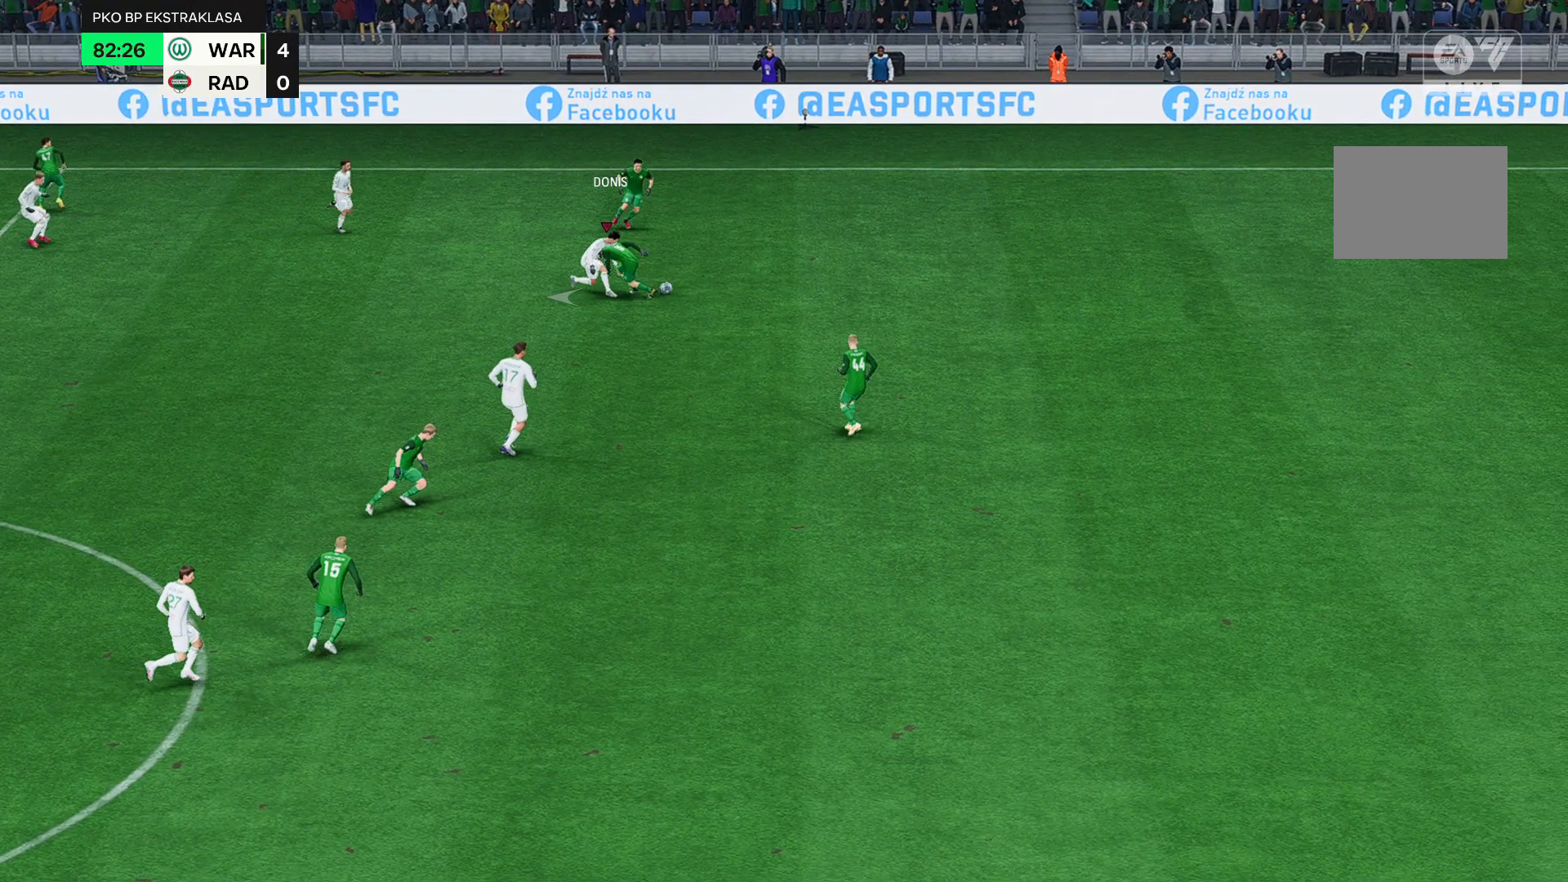
{"buttons": [], "left_stick": "left", "events": []}
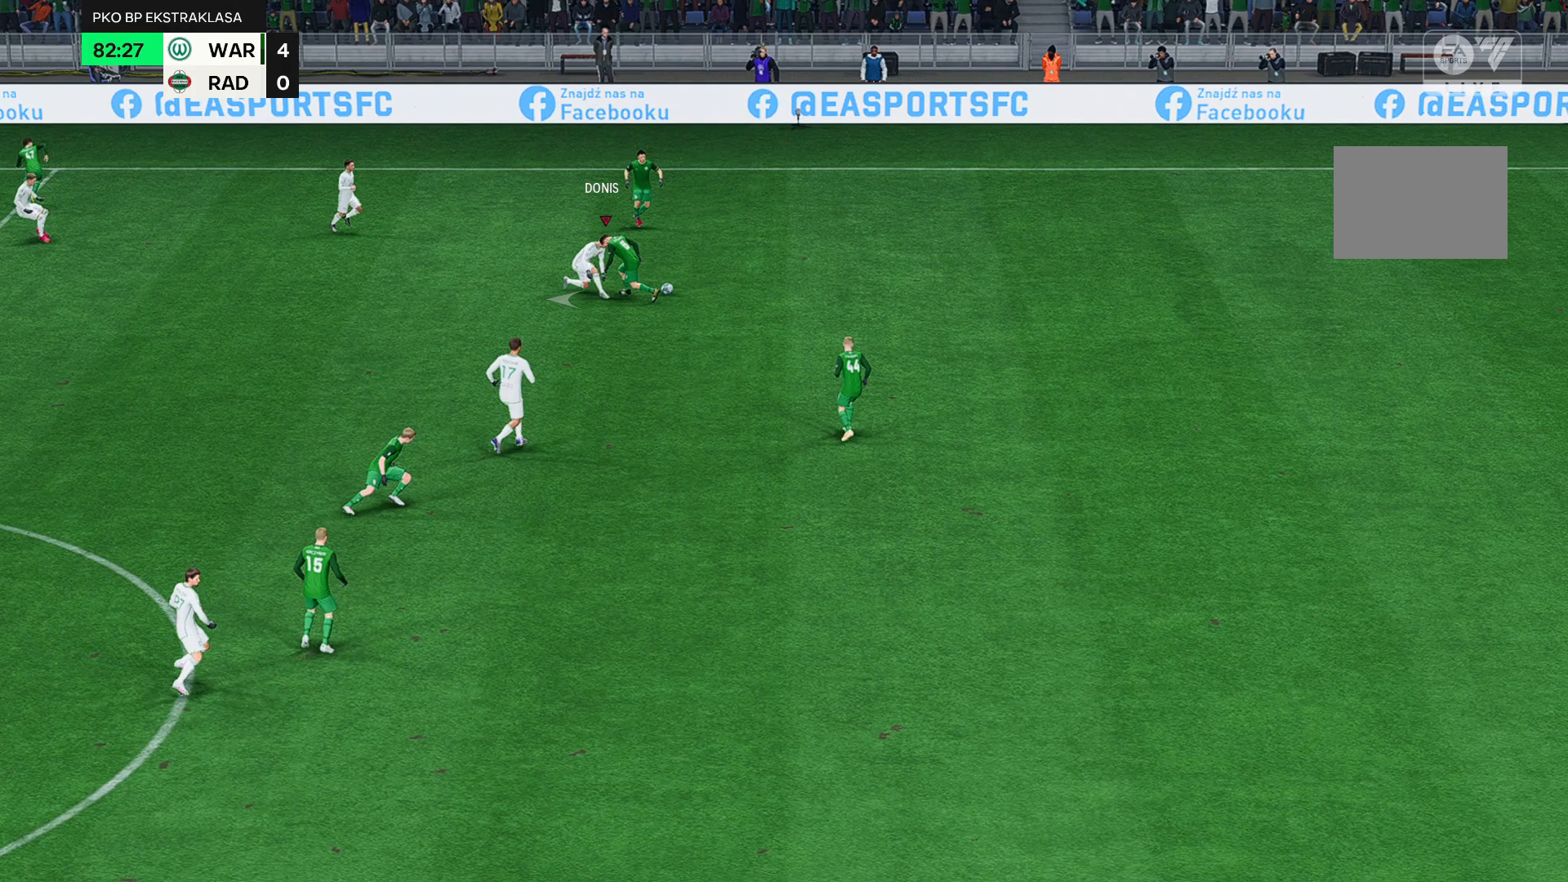
{"buttons": [], "left_stick": "left", "events": []}
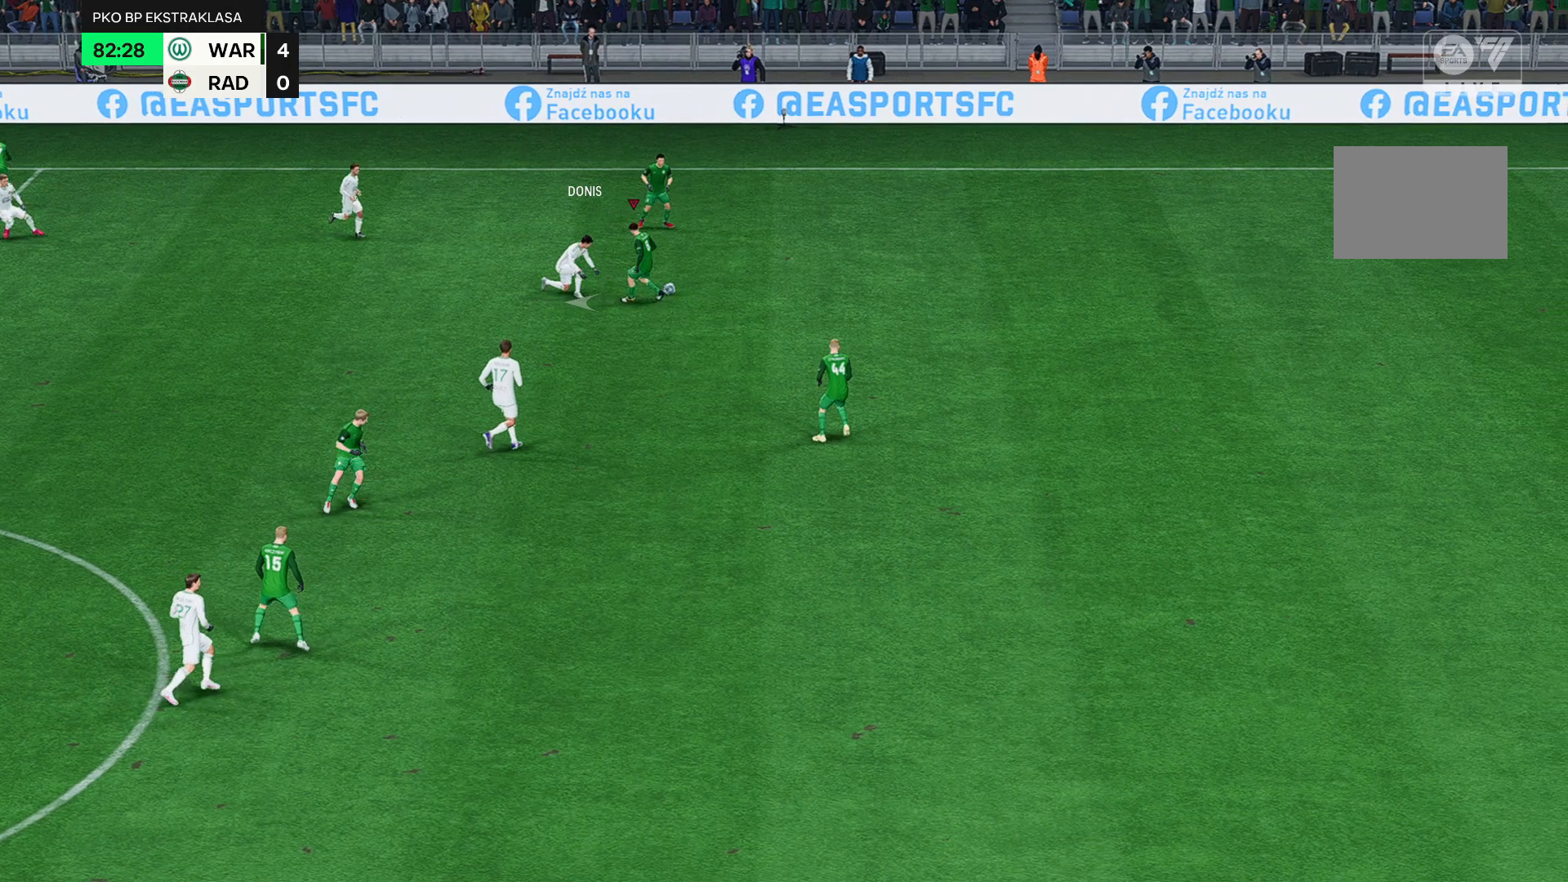
{"buttons": [], "left_stick": "left", "events": []}
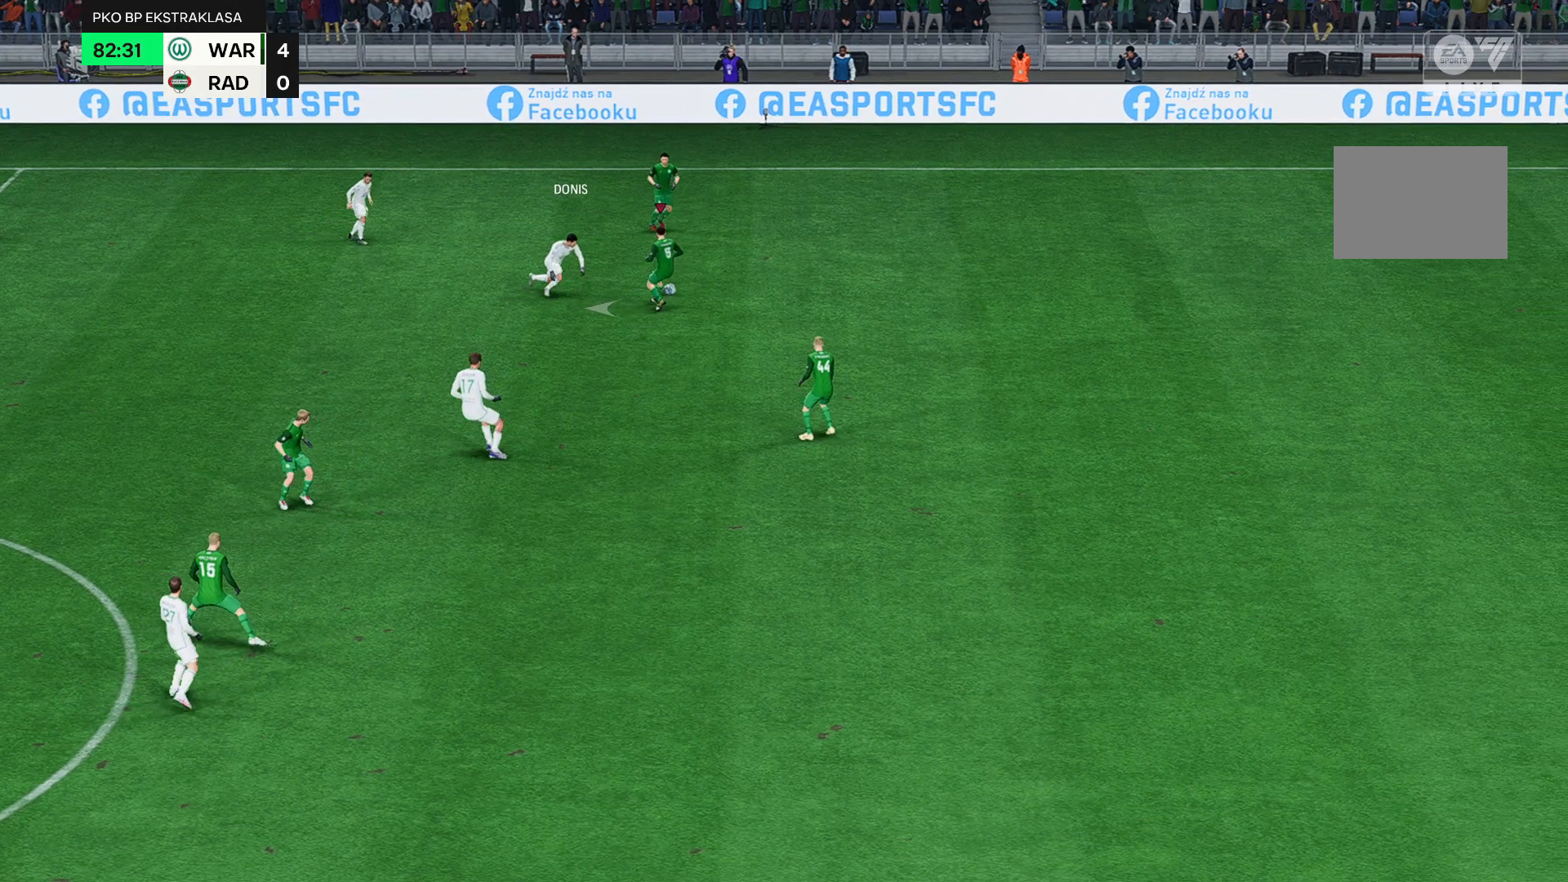
{"buttons": [], "left_stick": "left", "events": []}
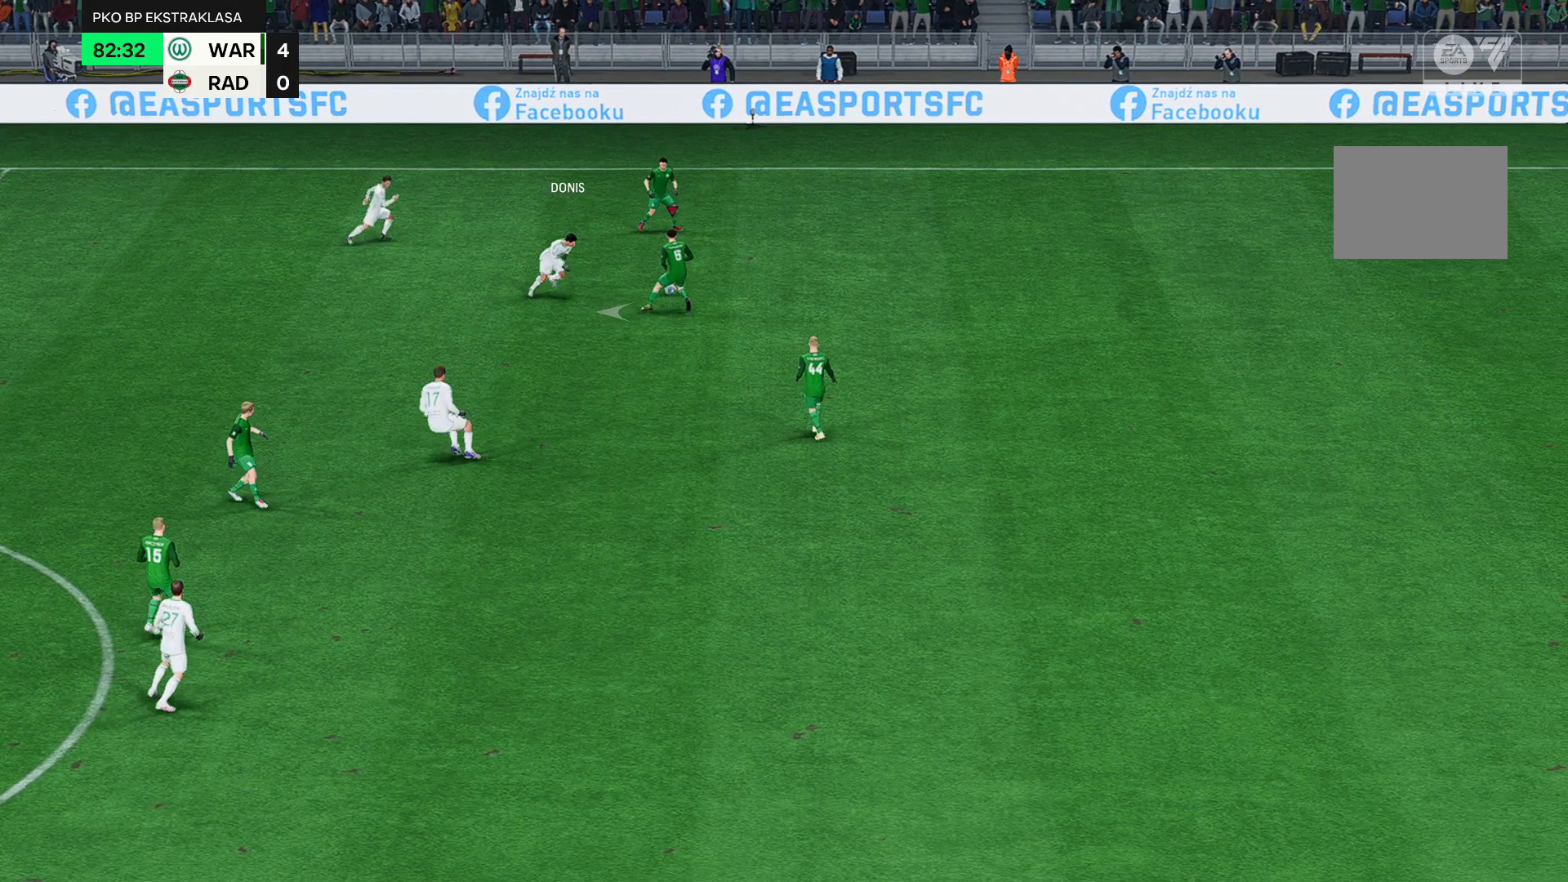
{"buttons": [], "left_stick": "left", "events": []}
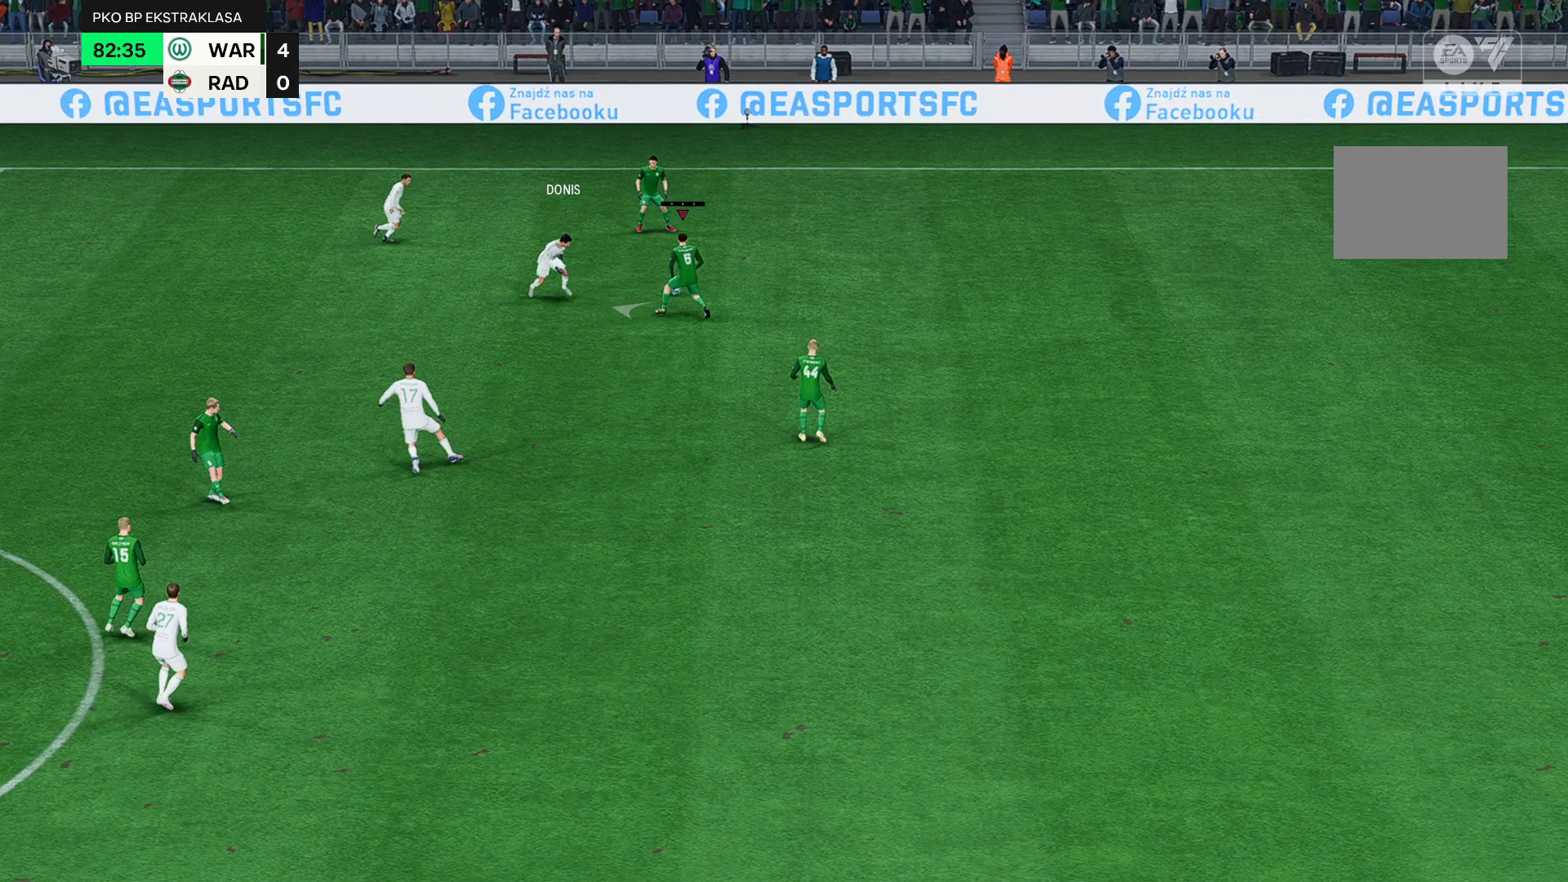
{"buttons": [], "left_stick": "left", "events": []}
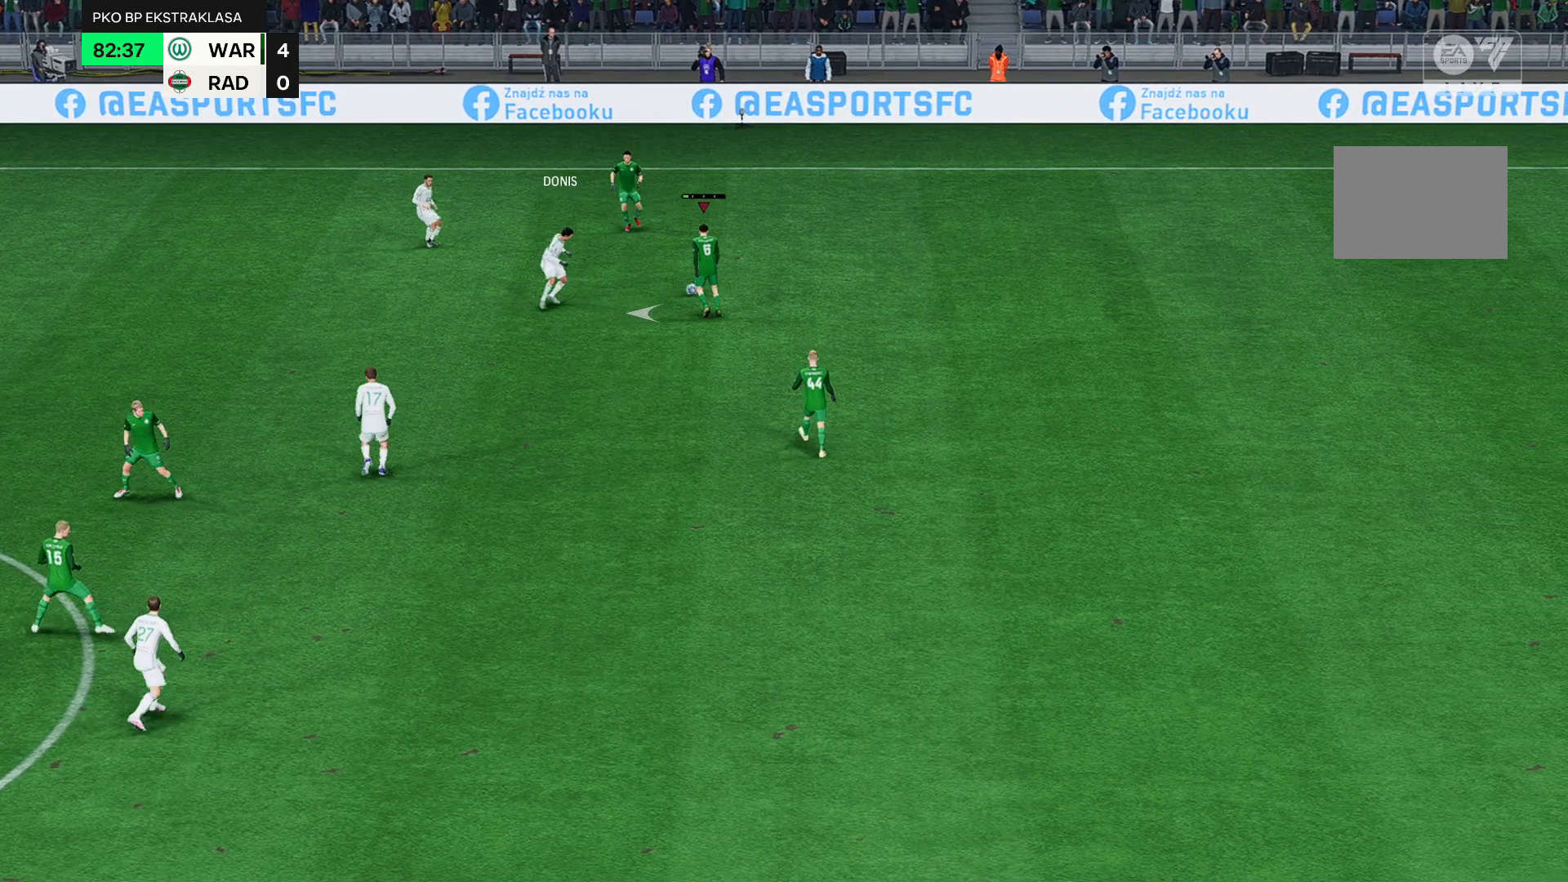
{"buttons": [], "left_stick": "left", "events": []}
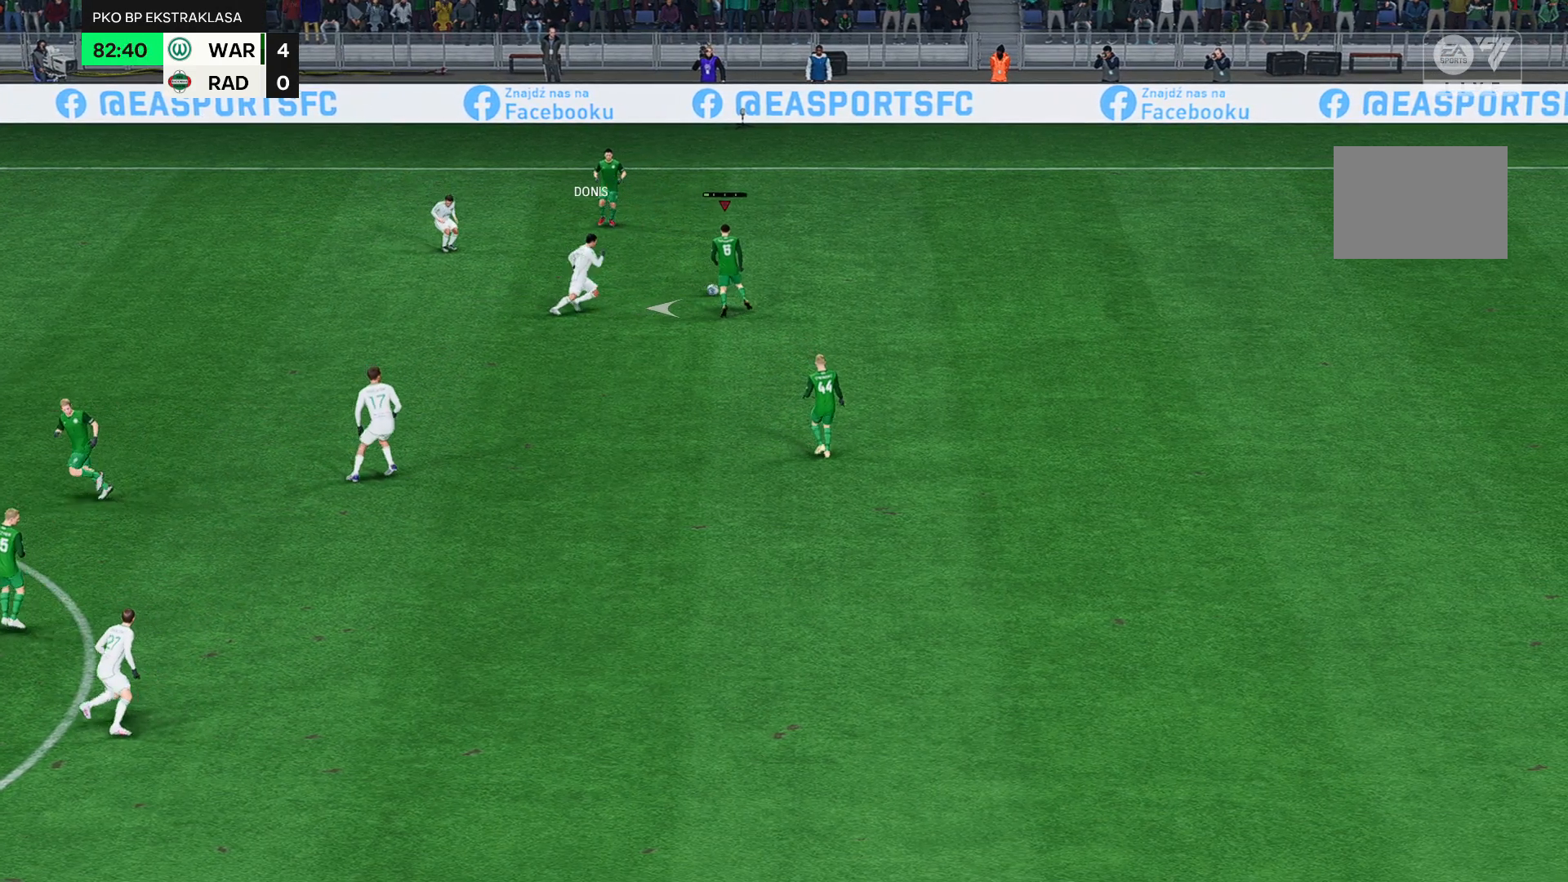
{"buttons": [], "left_stick": "left", "events": []}
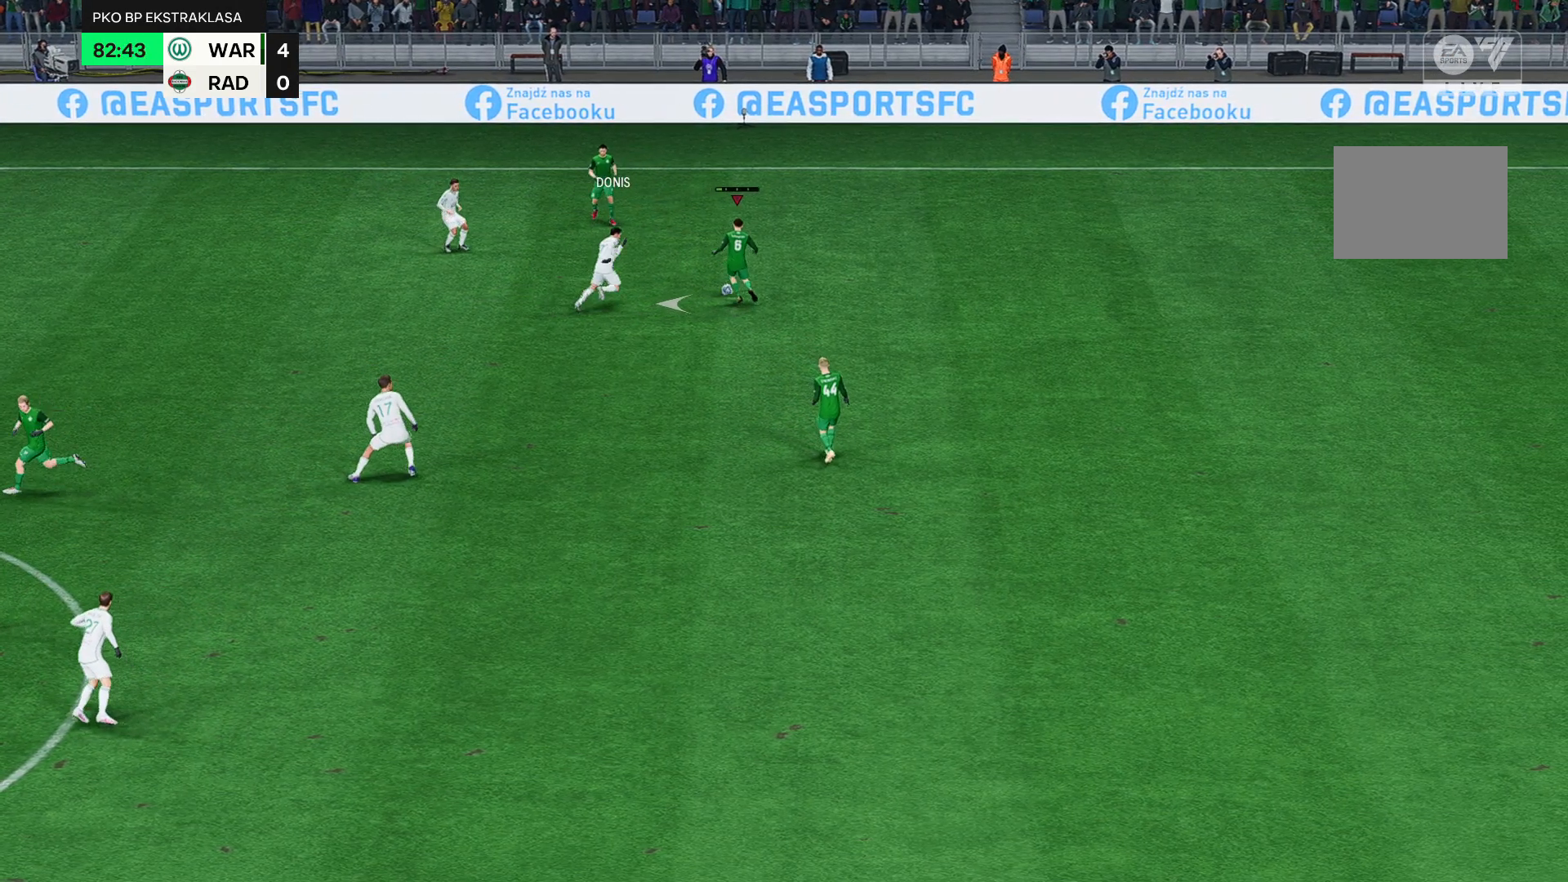
{"buttons": [], "left_stick": "left", "events": []}
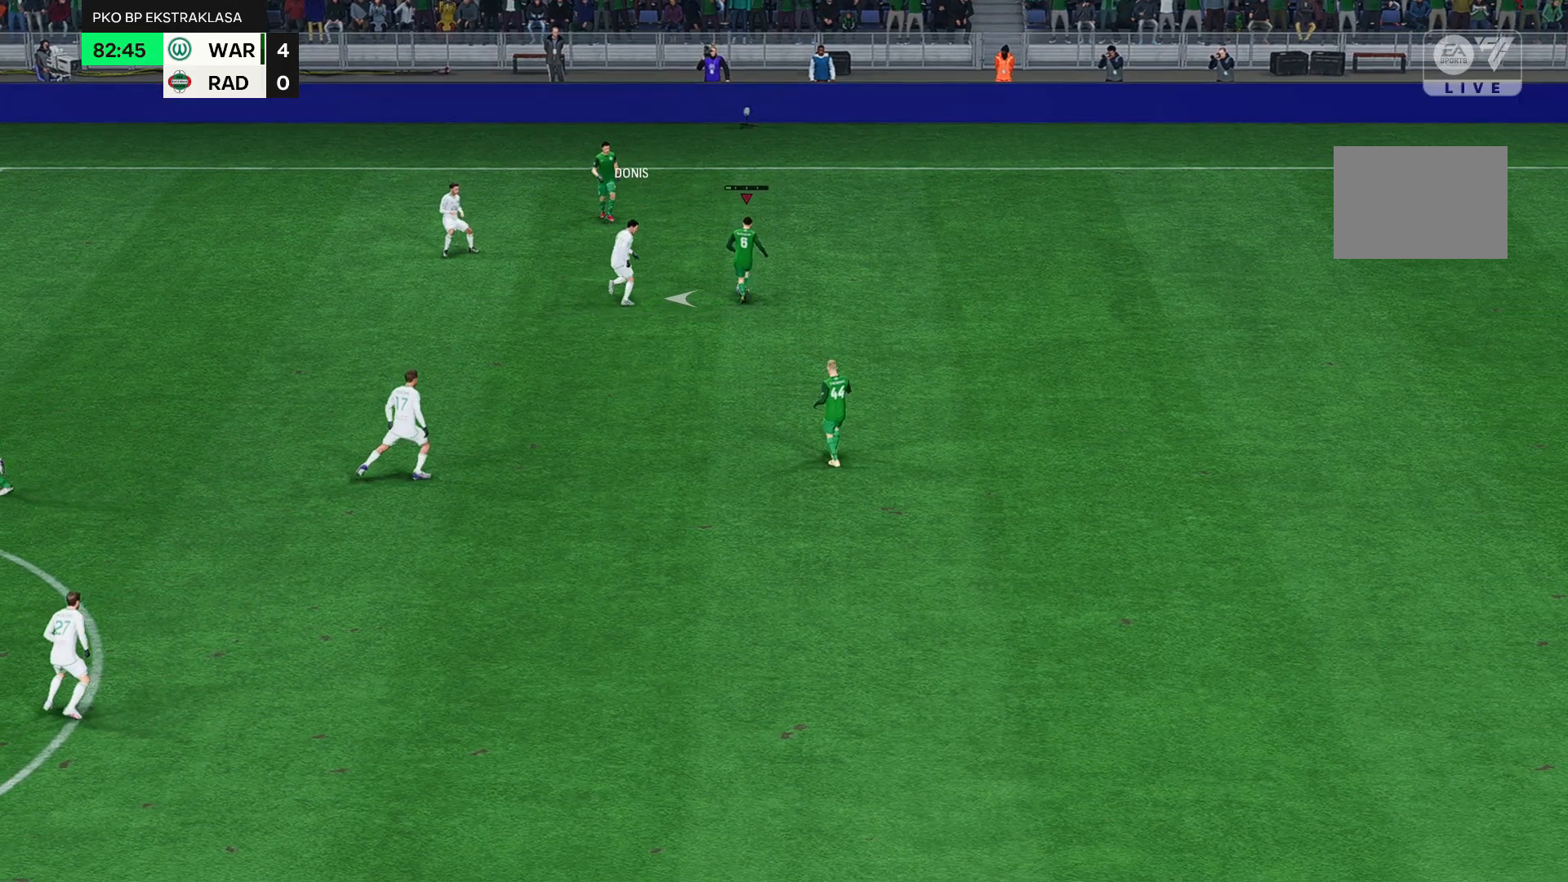
{"buttons": [], "left_stick": "left", "events": []}
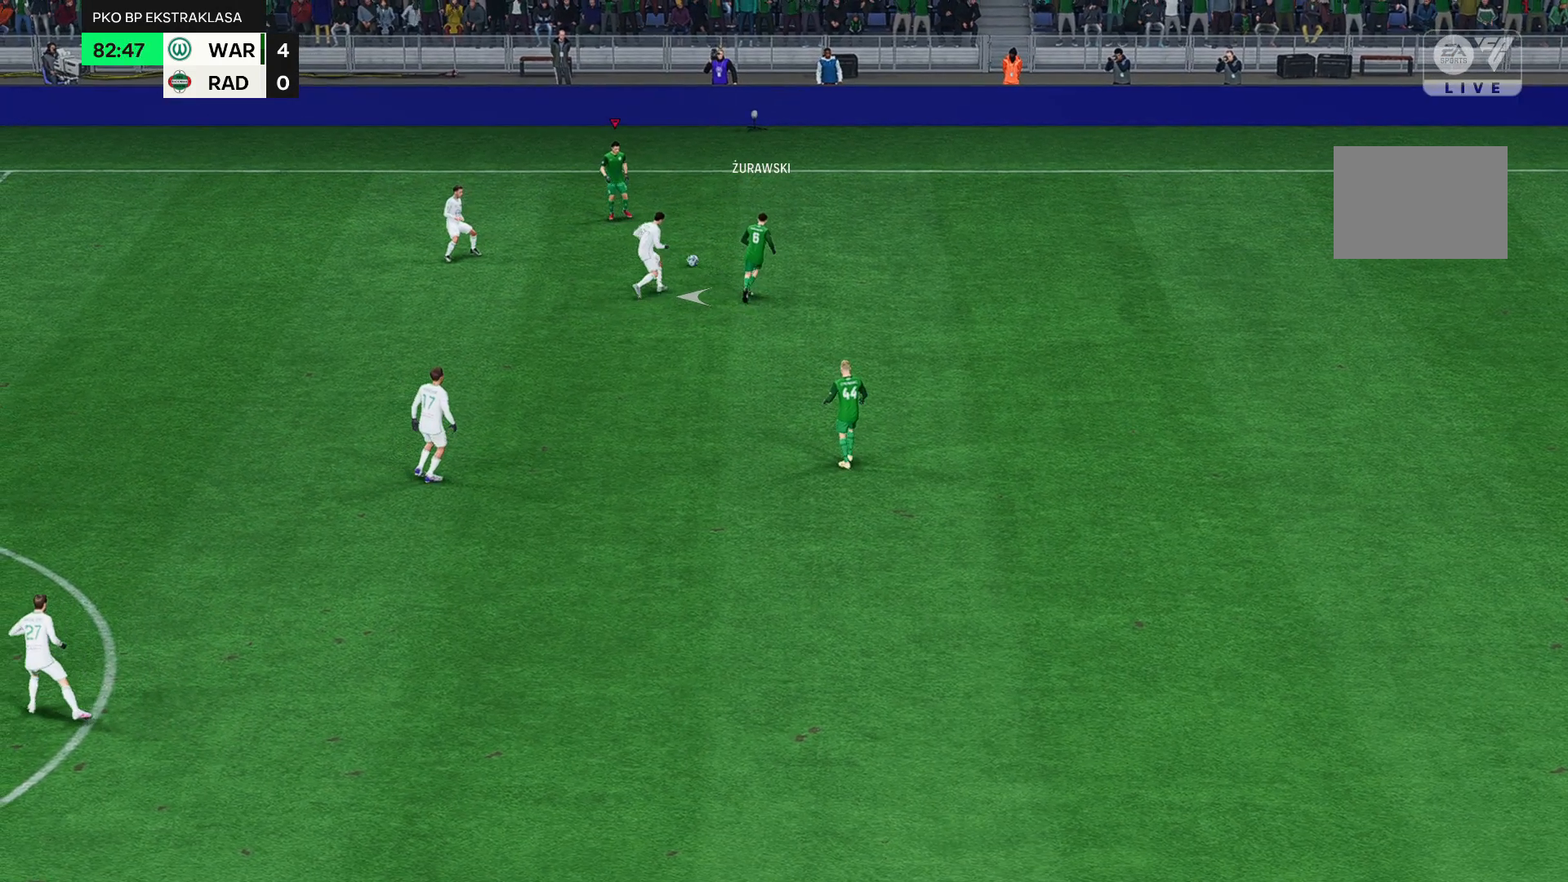
{"buttons": [], "left_stick": "left", "events": []}
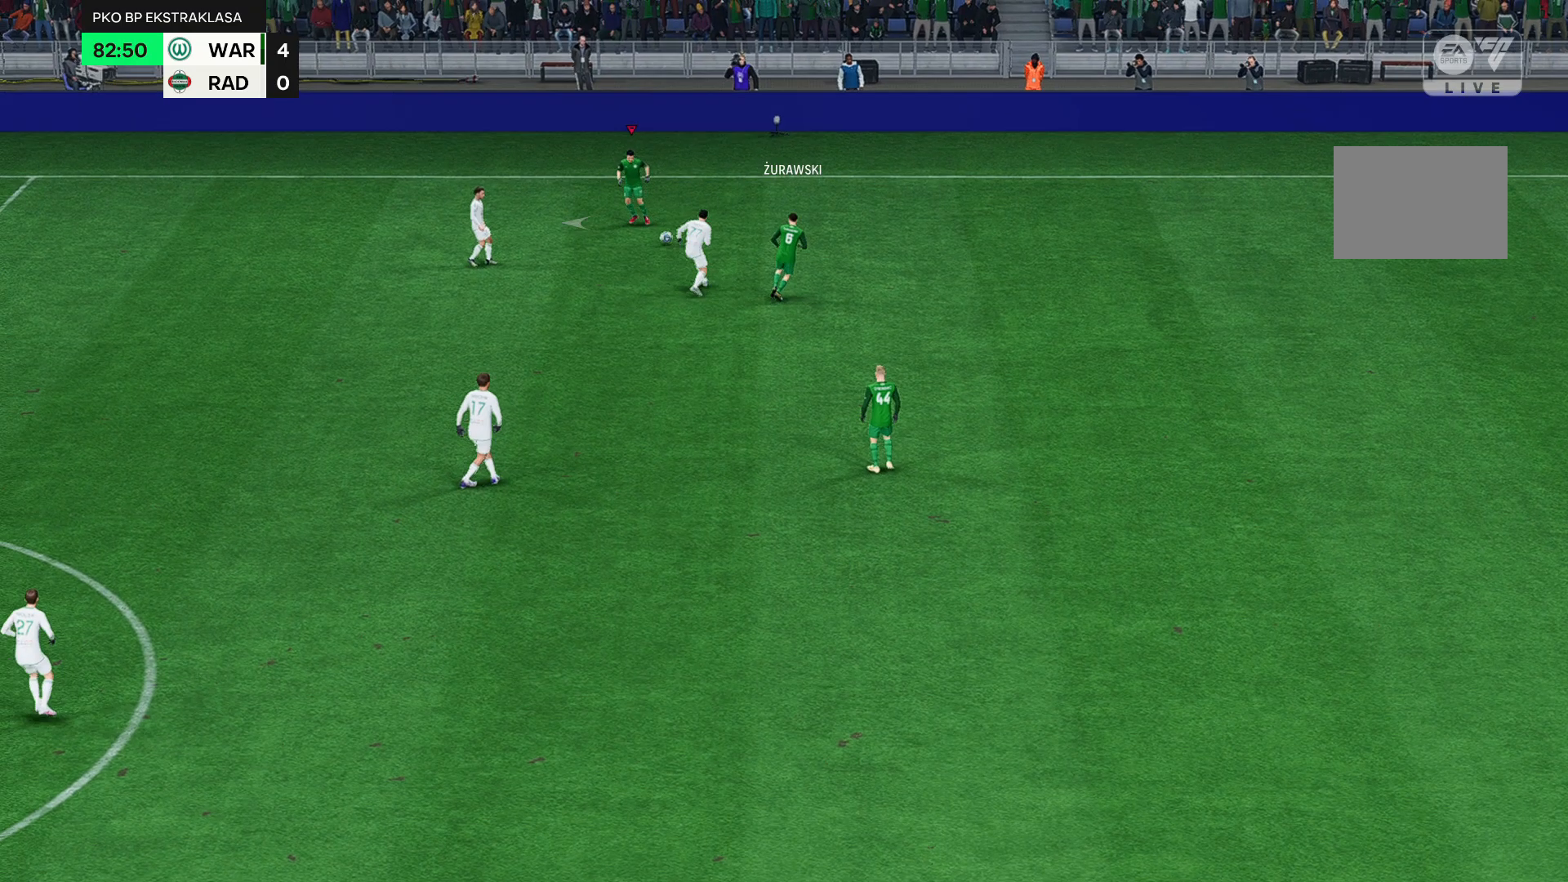
{"buttons": [], "left_stick": "left", "events": []}
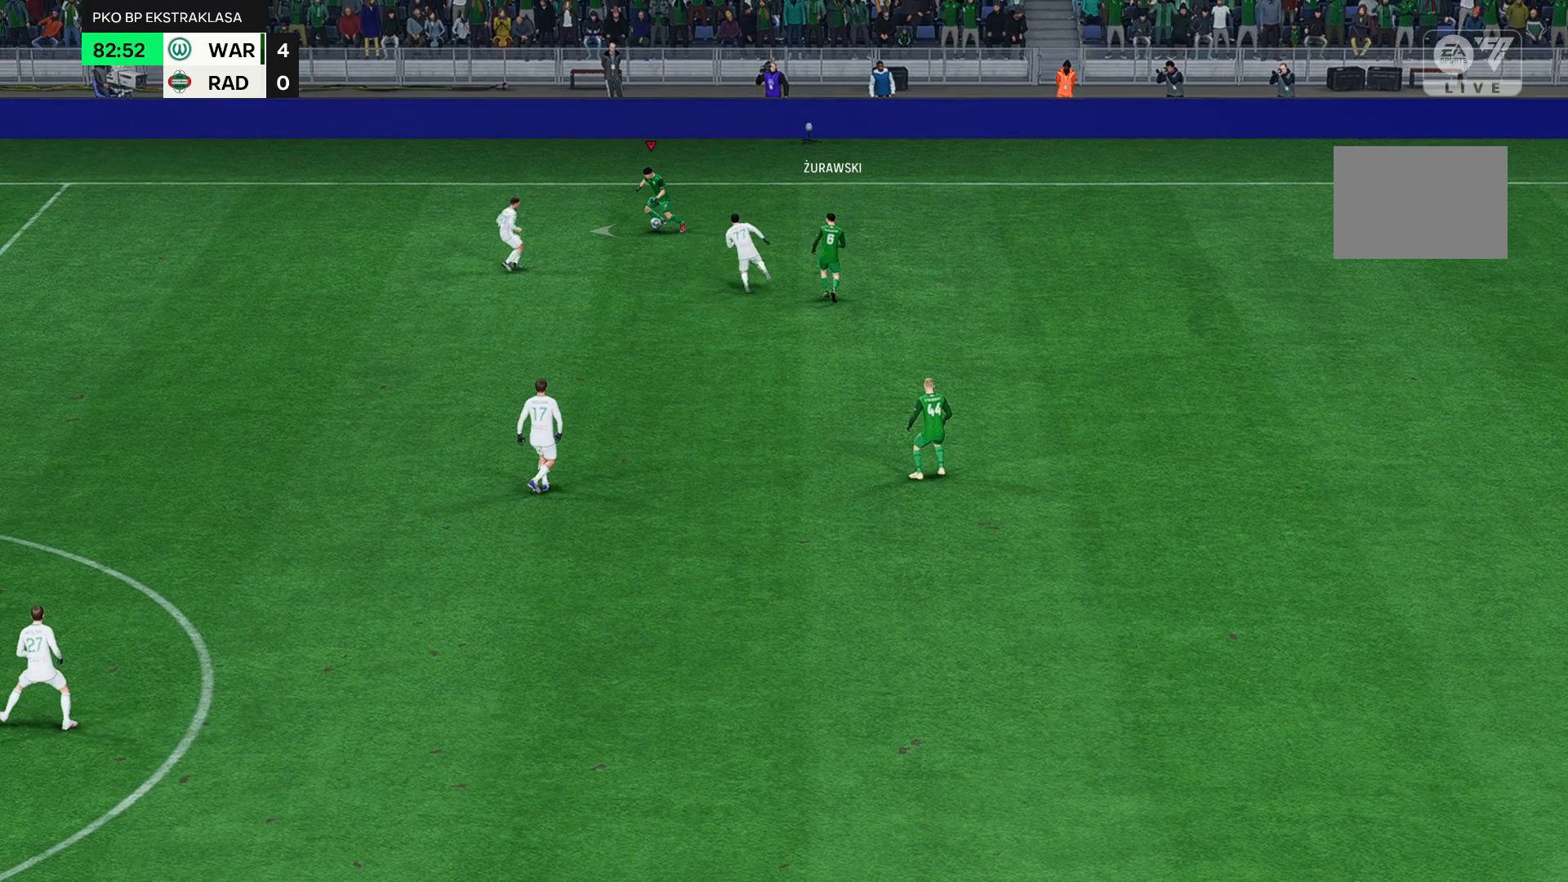
{"buttons": [], "left_stick": "left", "events": []}